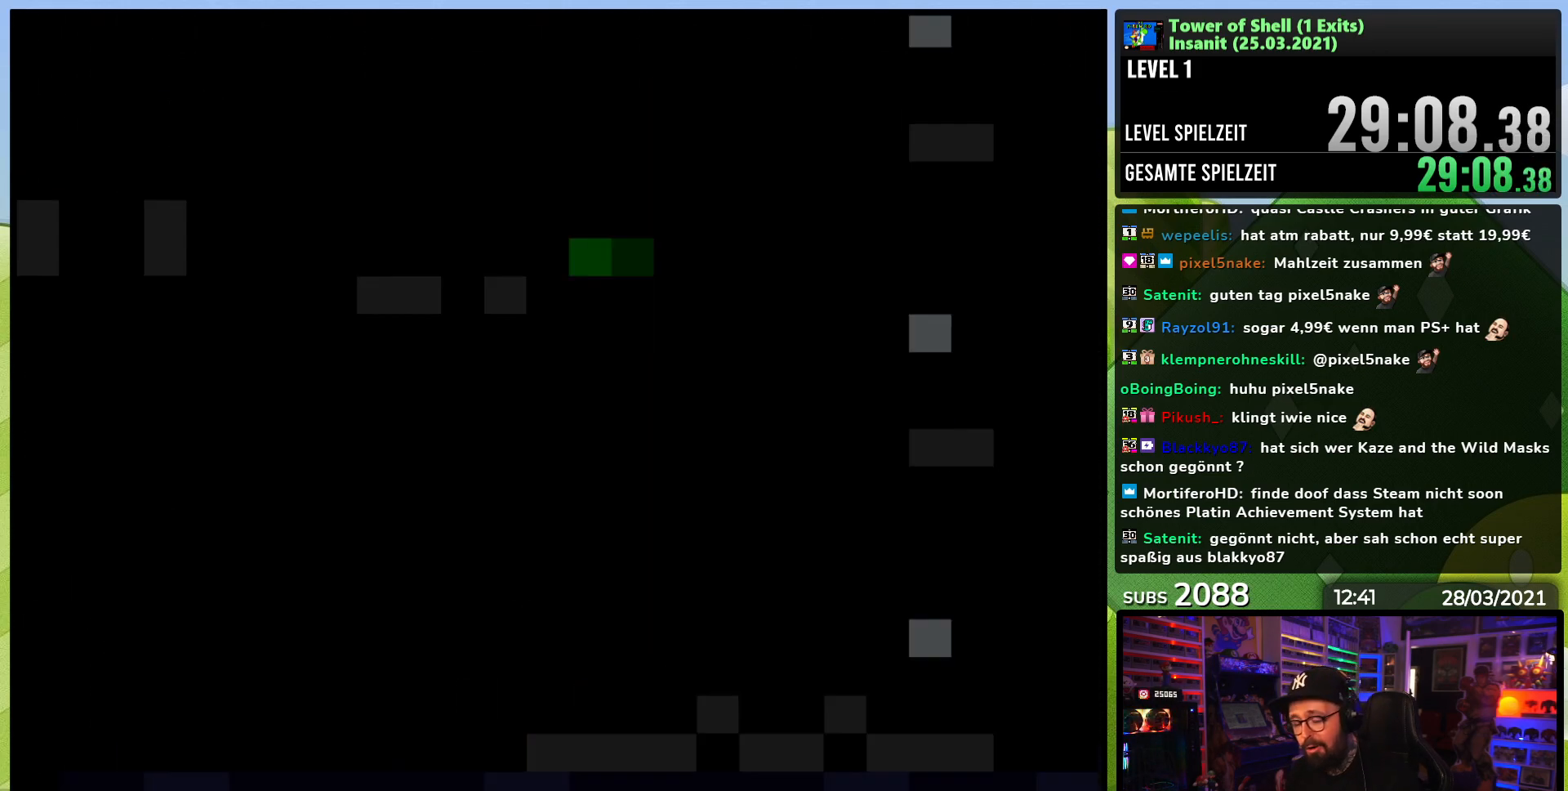
Gameplay with a controller (Nintendo layout); each line is a JSON object with the inputs held at the frame after it (dt_ms = milliseconds from this image to that frame). "events" lists button and stick changes between this image and that frame as [ms after this image, input, new state], when the widget could be followed in between. Not read: L3 R3.
{"dt_ms": 500, "buttons": ["Y", "DPAD_RIGHT"], "events": [[133, "DPAD_RIGHT", "down"], [150, "Y", "down"]]}
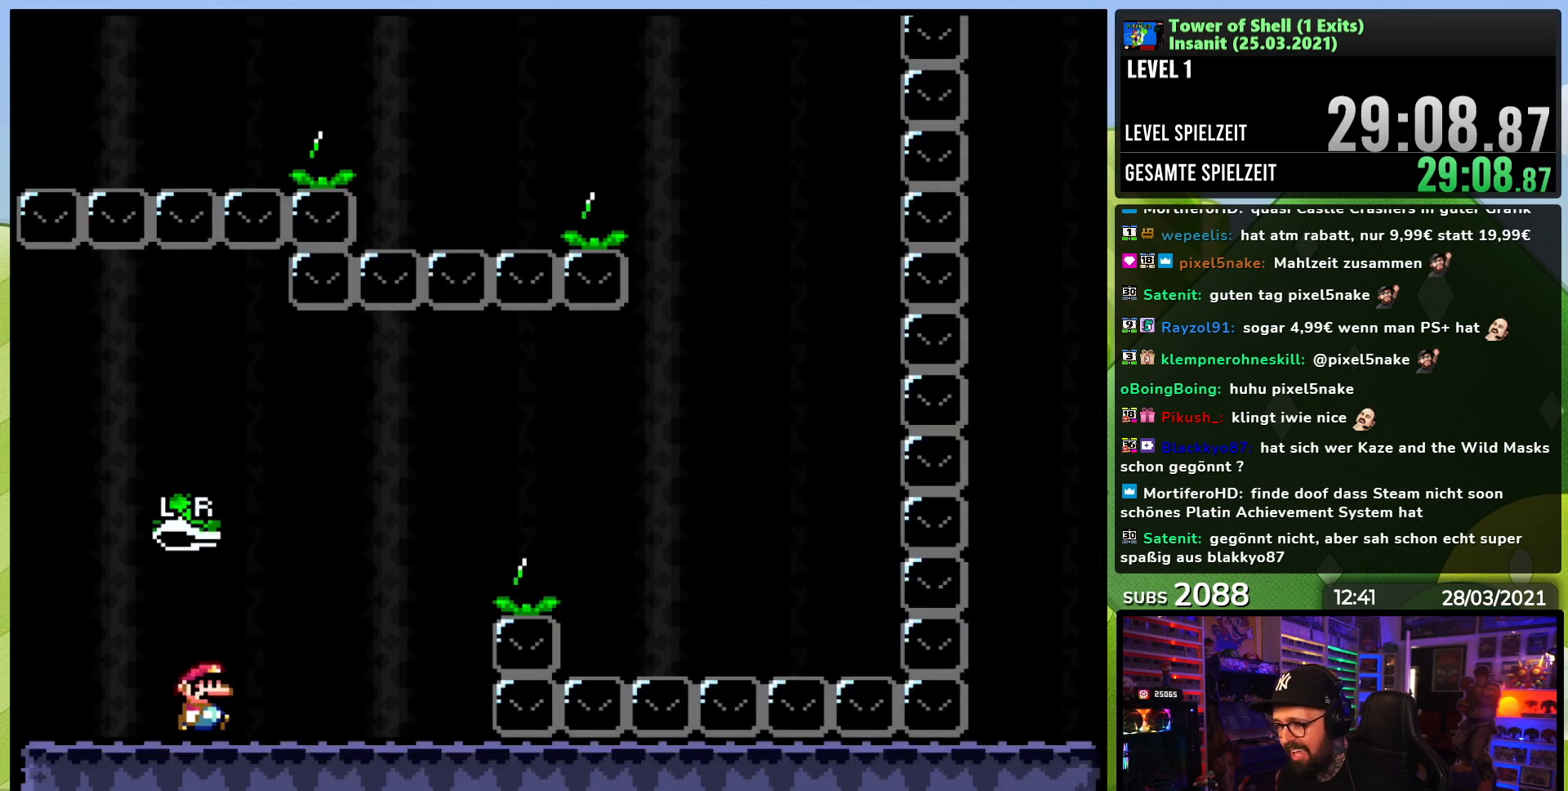
{"dt_ms": 500, "buttons": ["B", "Y", "DPAD_RIGHT"], "events": [[283, "B", "down"]]}
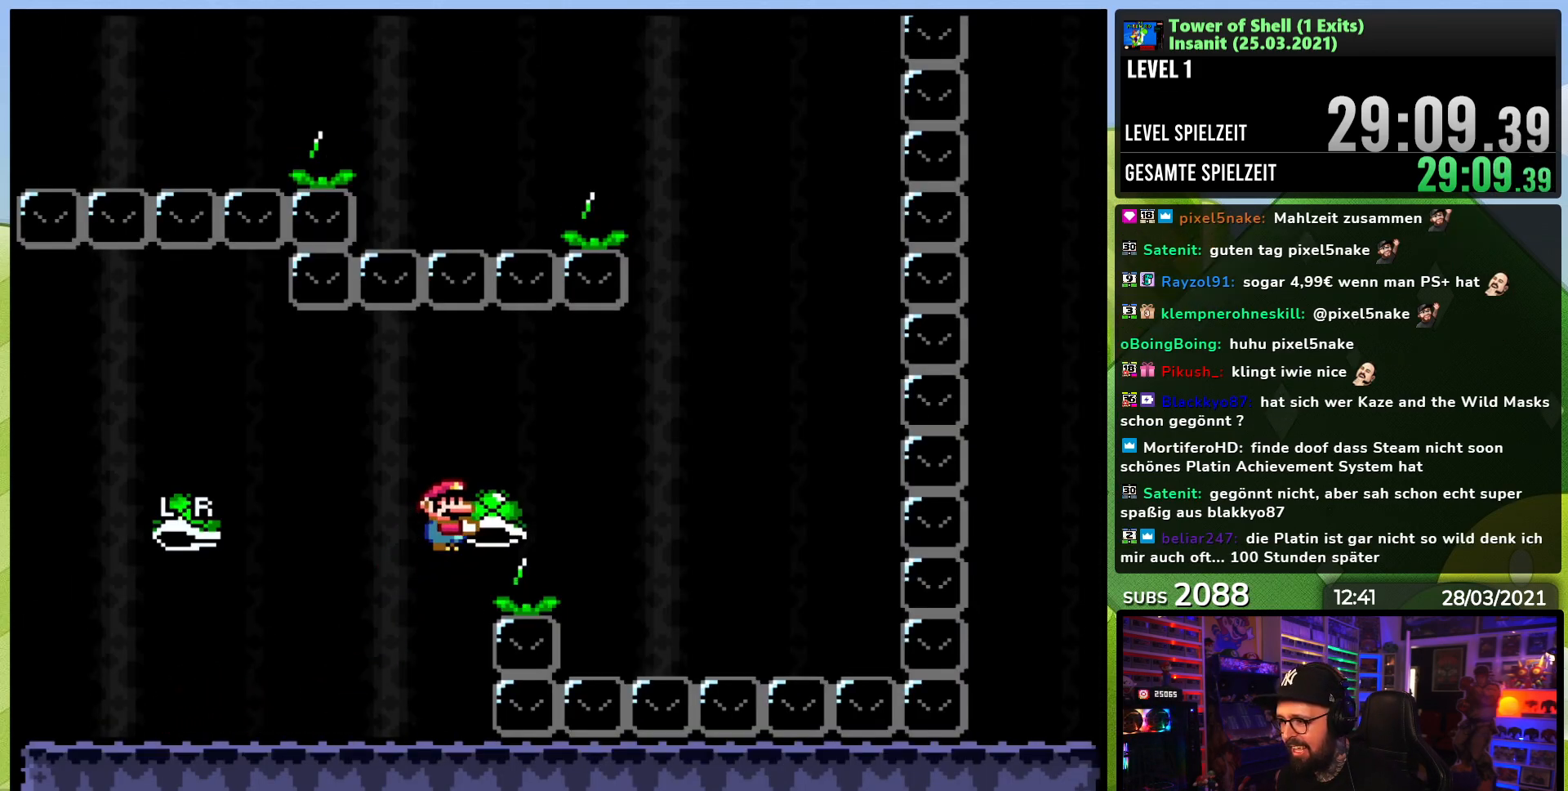
{"dt_ms": 500, "buttons": ["B", "Y", "DPAD_LEFT"], "events": [[17, "Y", "up"], [50, "B", "up"], [67, "B", "down"], [100, "Y", "down"], [117, "B", "up"], [250, "B", "down"], [350, "B", "up"], [417, "B", "down"], [467, "DPAD_RIGHT", "up"], [483, "DPAD_LEFT", "down"]]}
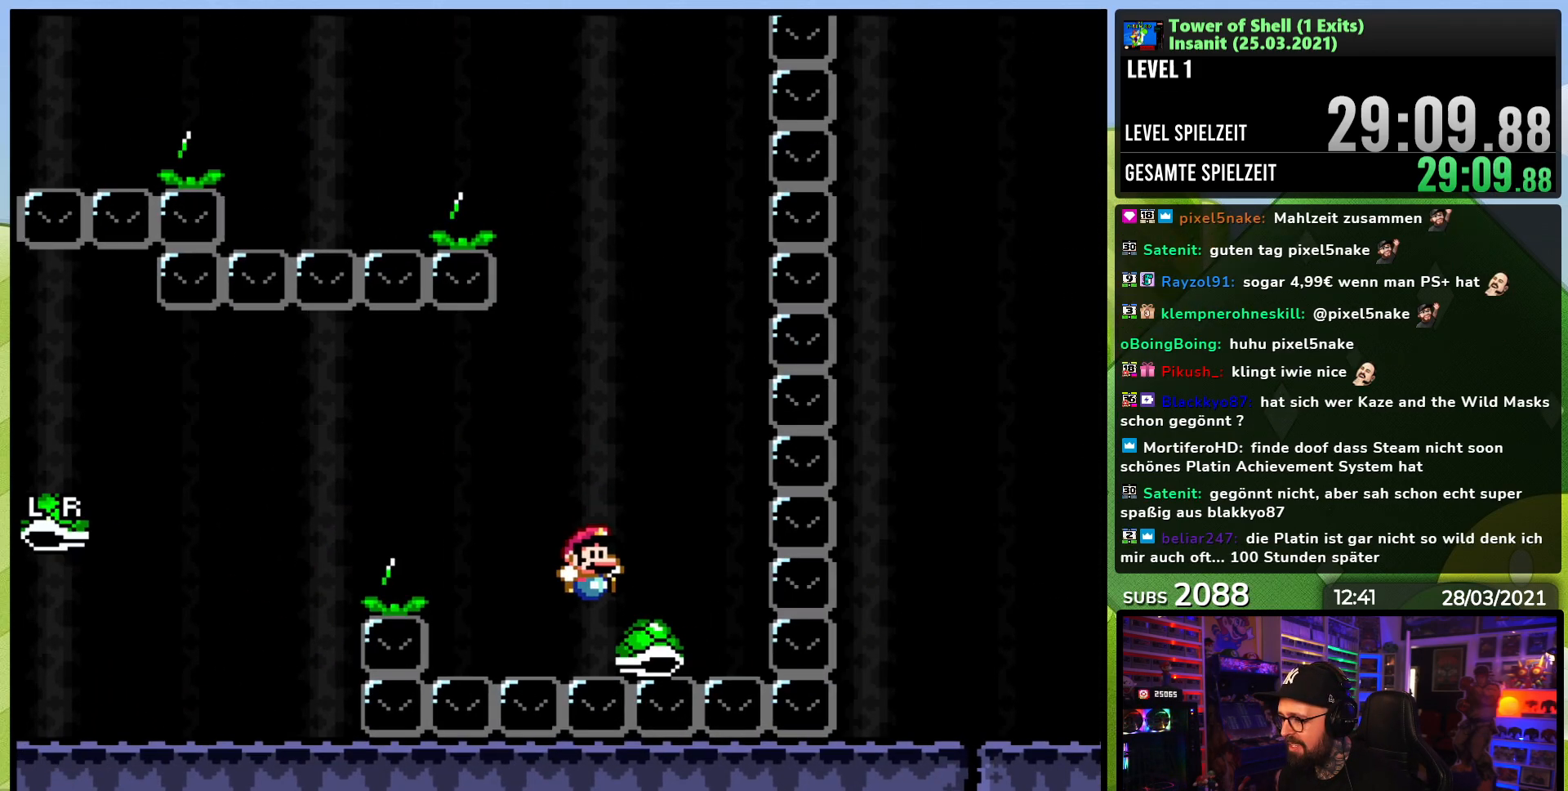
{"dt_ms": 500, "buttons": ["B"], "events": [[150, "DPAD_LEFT", "up"], [350, "DPAD_RIGHT", "down"], [450, "Y", "up"], [500, "DPAD_RIGHT", "up"]]}
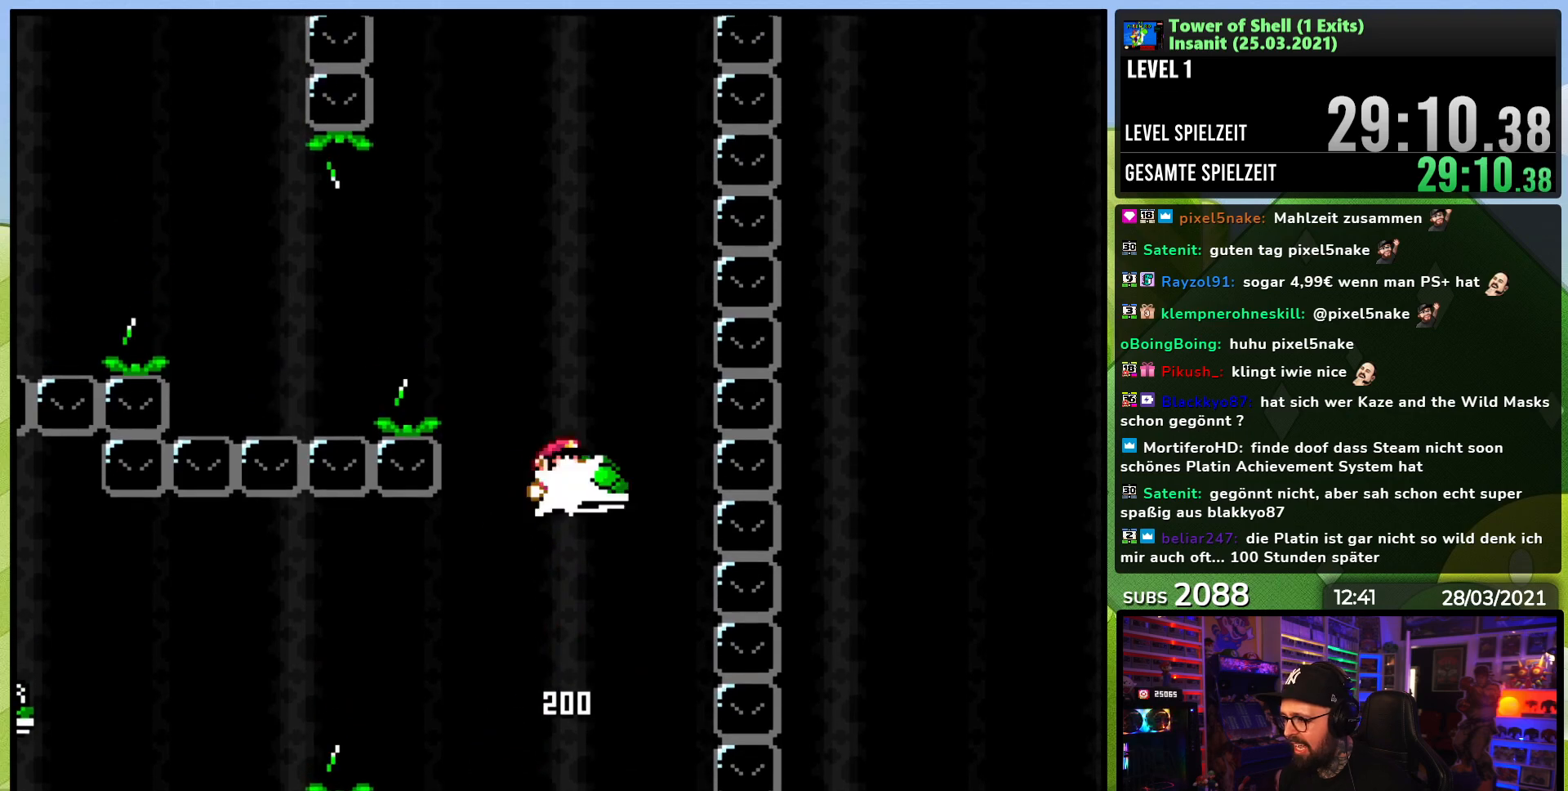
{"dt_ms": 500, "buttons": ["B", "DPAD_LEFT"], "events": [[17, "Y", "down"], [117, "DPAD_LEFT", "down"], [467, "Y", "up"]]}
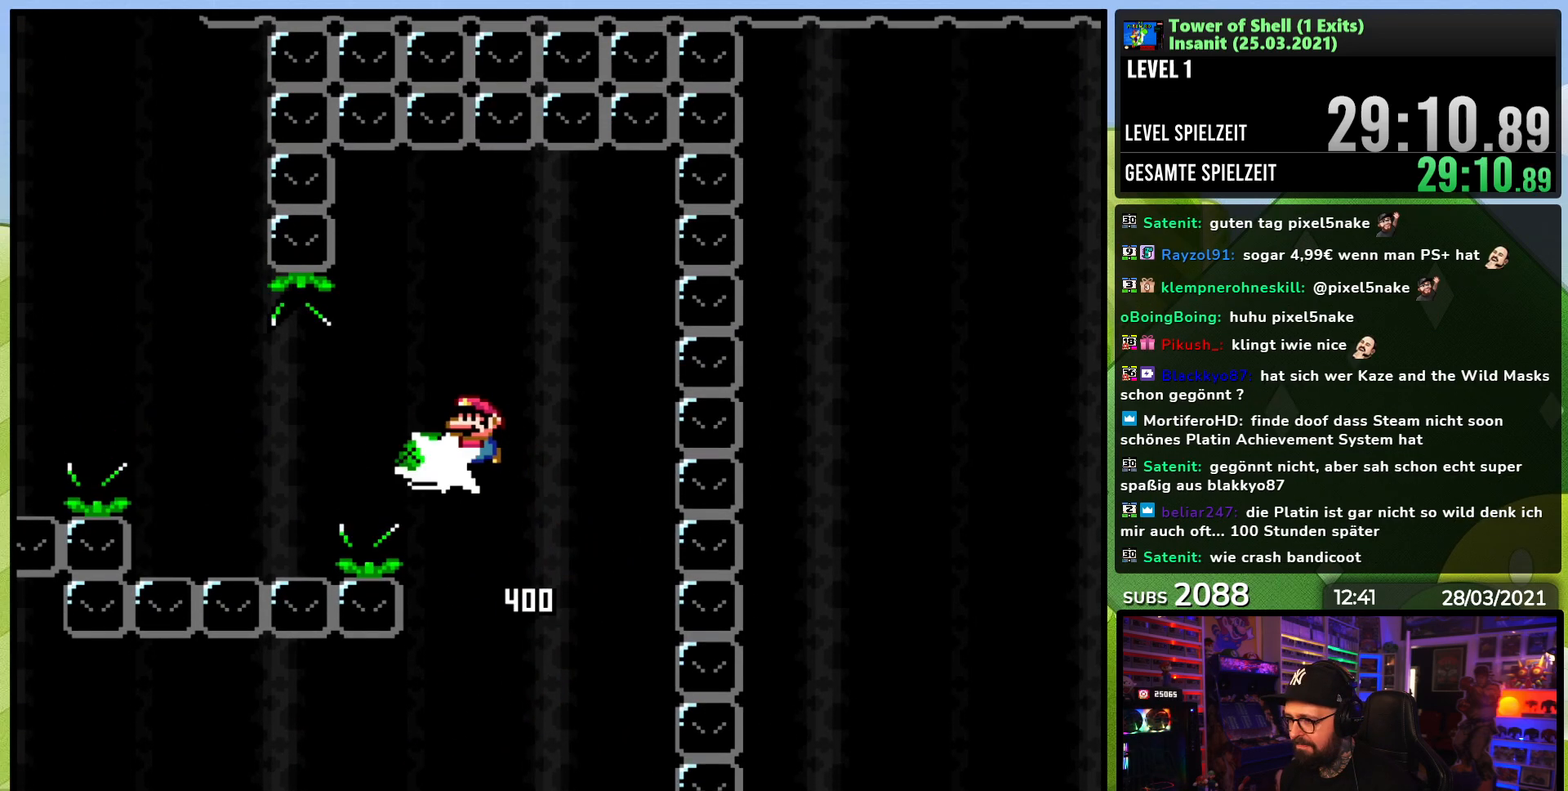
{"dt_ms": 500, "buttons": ["B", "Y", "DPAD_LEFT"], "events": [[17, "B", "up"], [50, "B", "down"], [67, "B", "up"], [67, "Y", "down"], [200, "B", "down"]]}
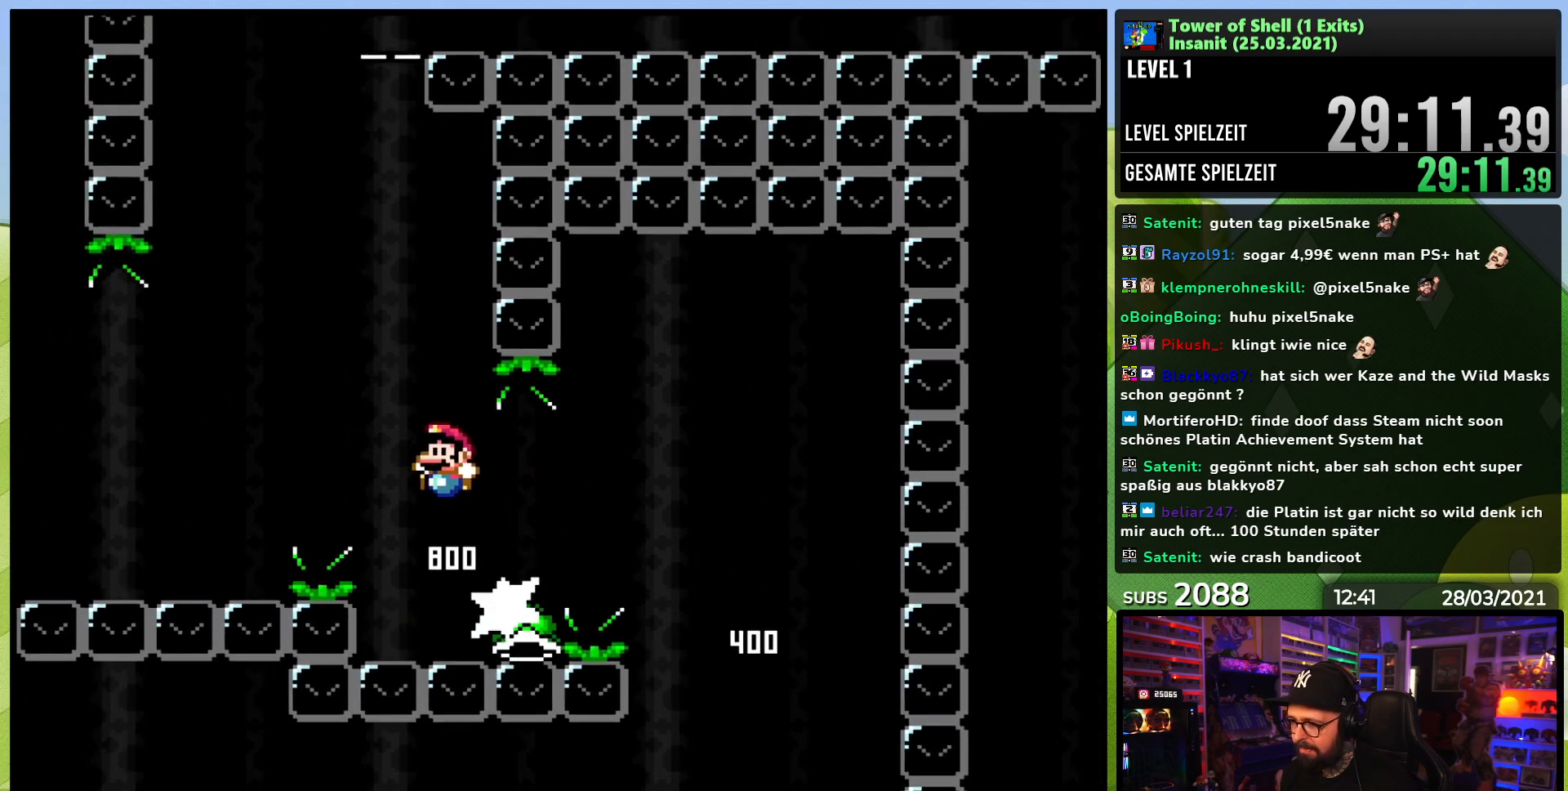
{"dt_ms": 1000, "buttons": ["B", "Y"], "events": [[67, "DPAD_LEFT", "up"], [133, "DPAD_RIGHT", "down"], [283, "DPAD_RIGHT", "up"], [317, "Y", "up"], [367, "B", "up"], [400, "B", "down"], [400, "Y", "down"], [683, "Y", "up"], [700, "Y", "down"], [883, "DPAD_LEFT", "down"], [983, "DPAD_LEFT", "up"]]}
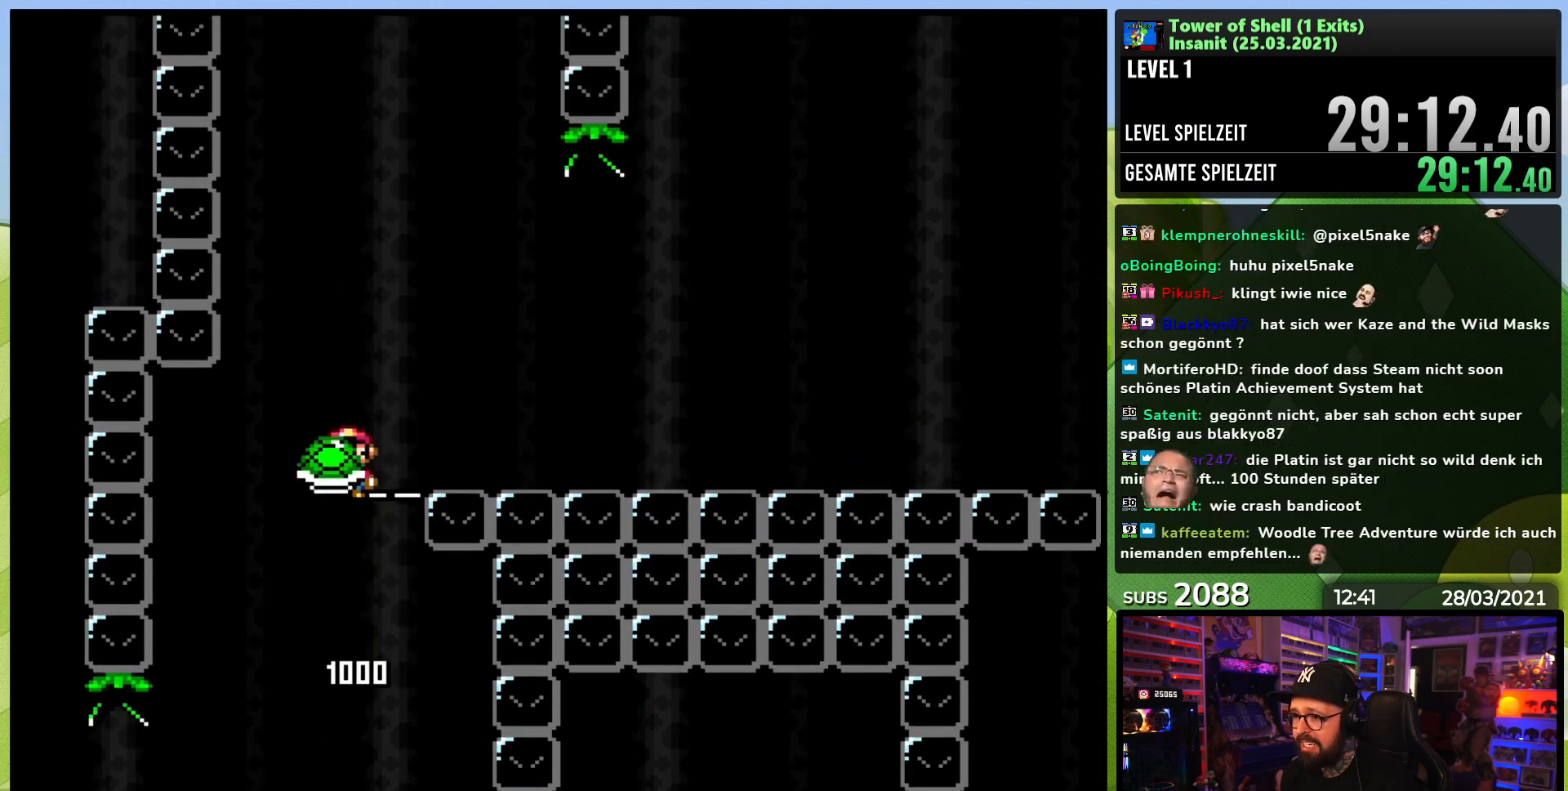
{"dt_ms": 500, "buttons": ["B", "Y", "DPAD_UP"], "events": [[17, "Y", "up"], [83, "Y", "down"], [183, "DPAD_RIGHT", "down"], [500, "DPAD_RIGHT", "up"], [500, "DPAD_UP", "down"]]}
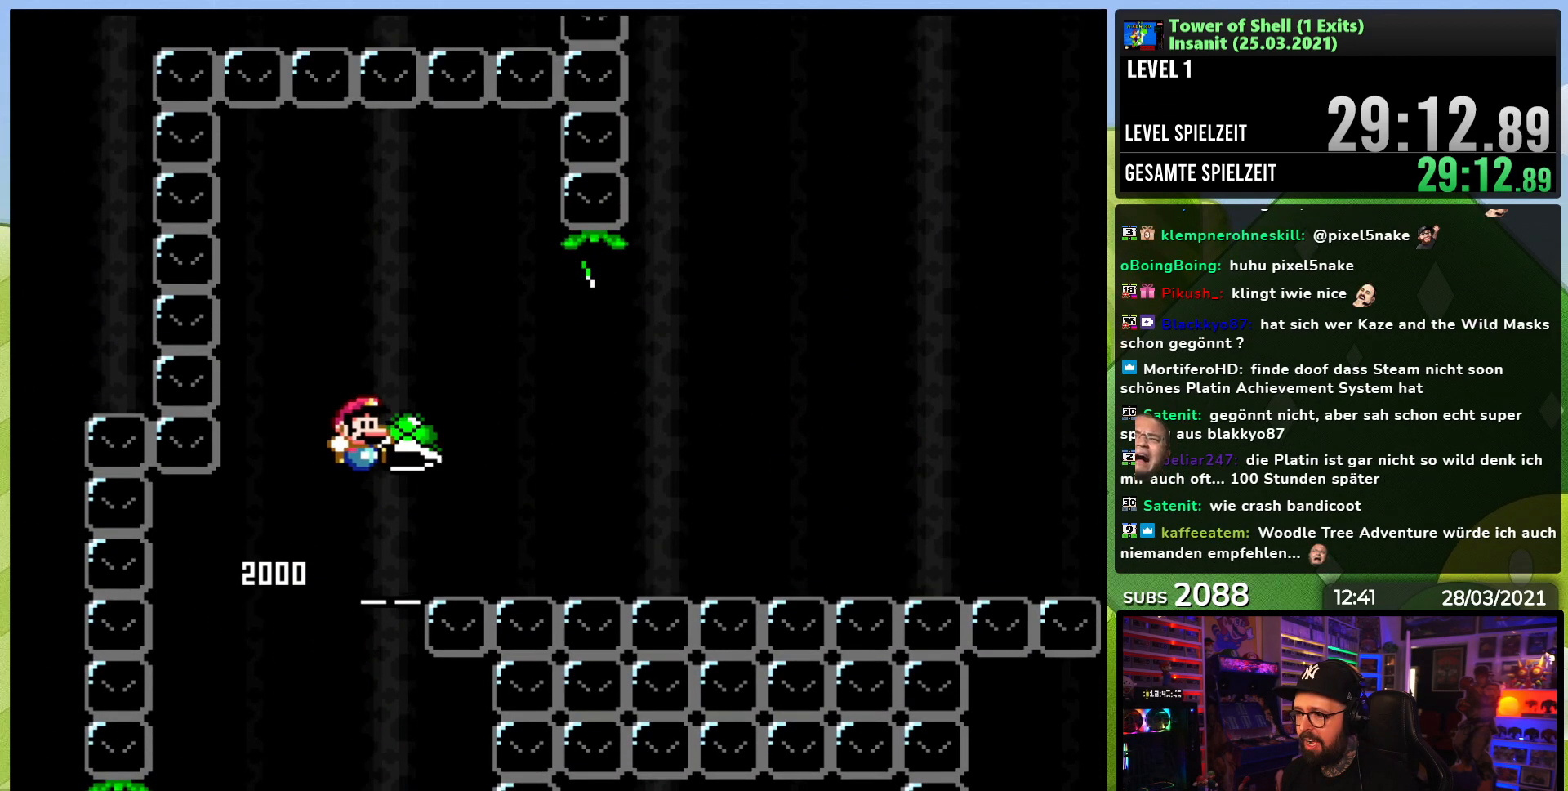
{"dt_ms": 500, "buttons": ["B", "Y", "DPAD_RIGHT"], "events": [[17, "DPAD_LEFT", "down"], [33, "DPAD_UP", "up"], [100, "DPAD_LEFT", "up"], [100, "Y", "up"], [150, "Y", "down"], [217, "DPAD_RIGHT", "down"], [367, "DPAD_RIGHT", "up"], [400, "DPAD_RIGHT", "down"]]}
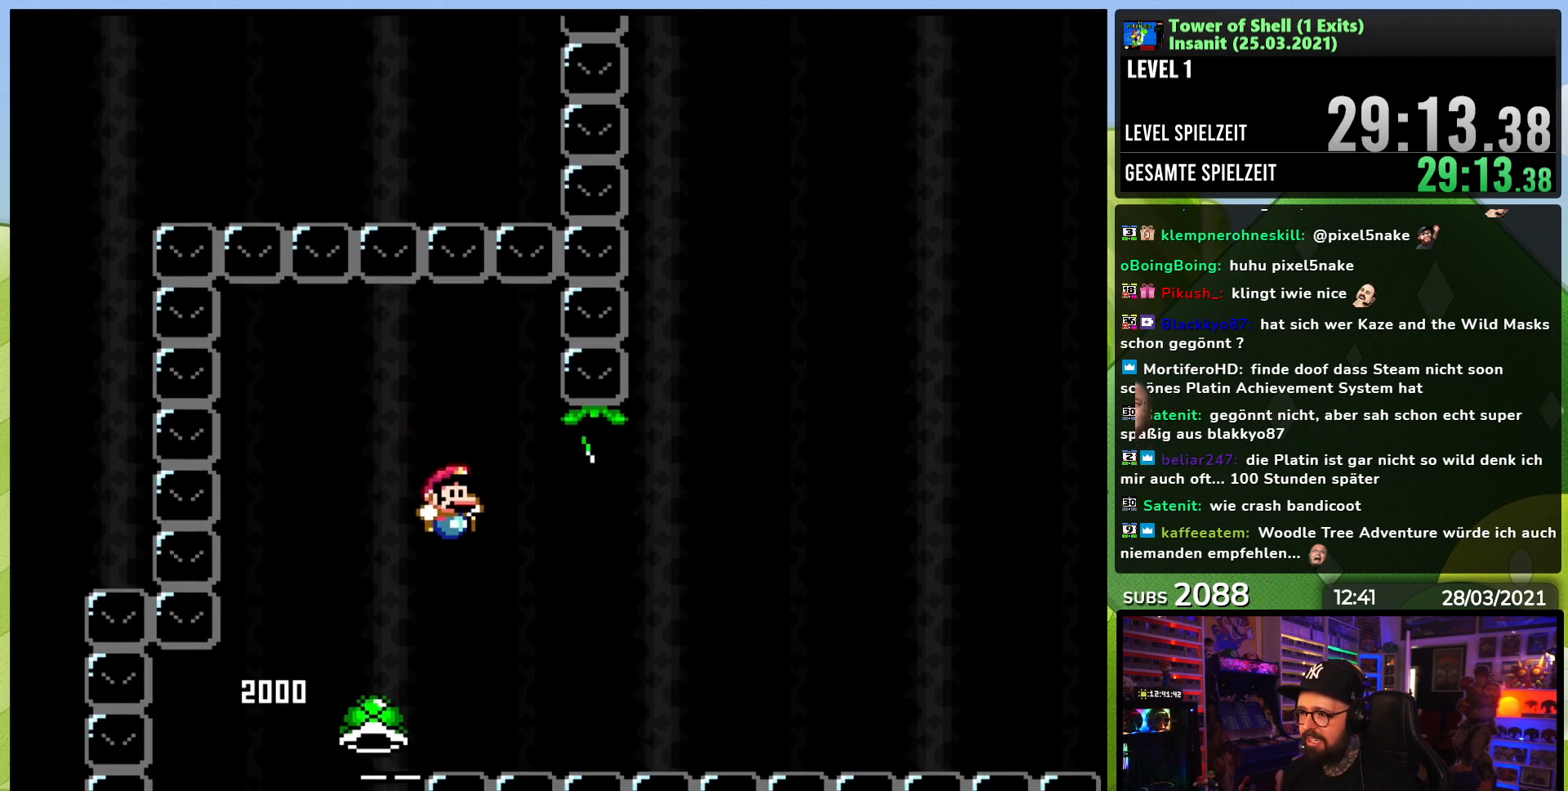
{"dt_ms": 500, "buttons": ["B", "Y"], "events": [[450, "DPAD_RIGHT", "up"]]}
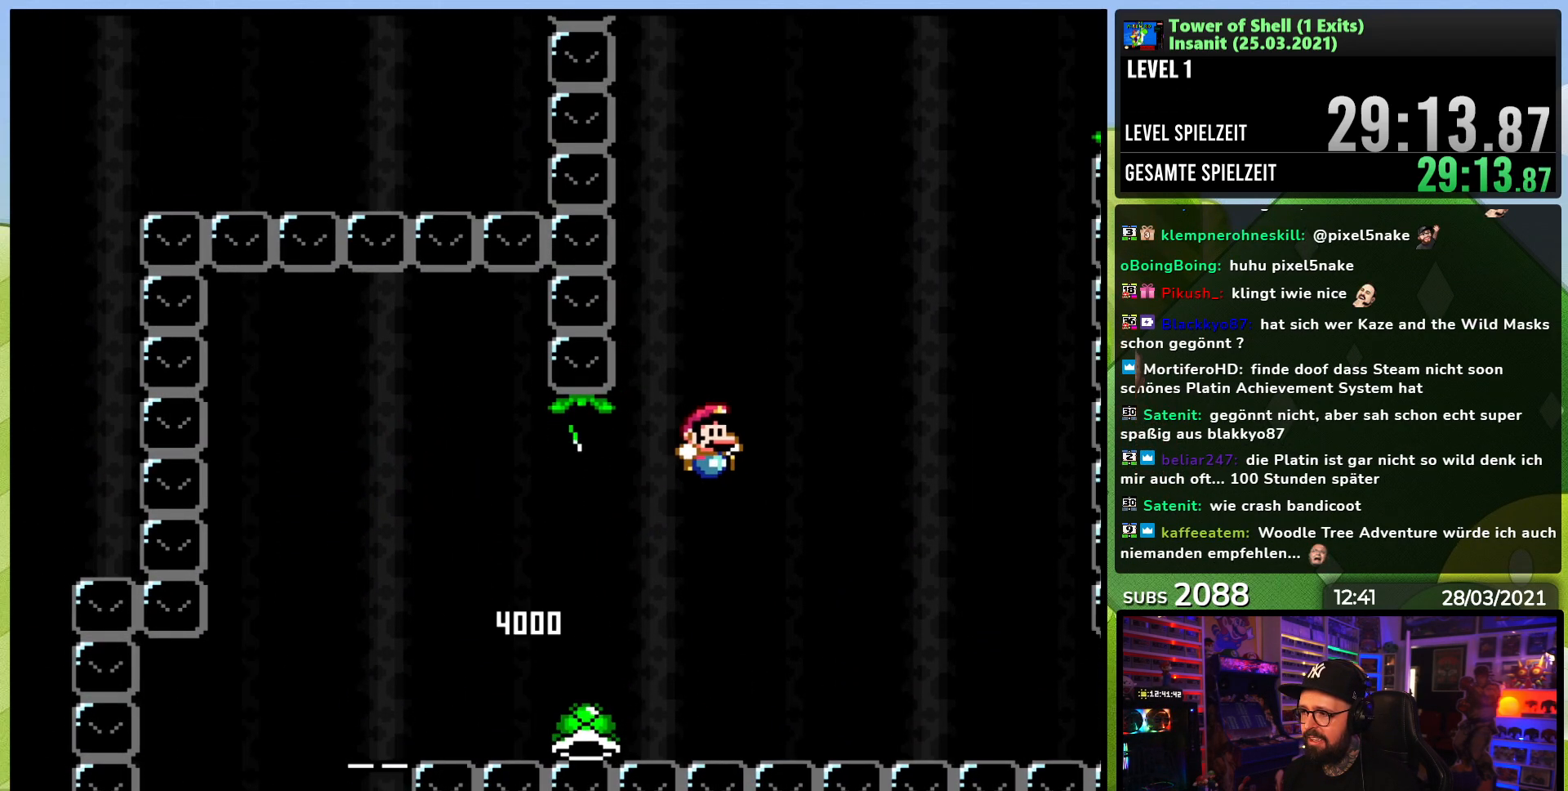
{"dt_ms": 500, "buttons": ["B", "Y"], "events": [[33, "DPAD_LEFT", "down"], [133, "DPAD_LEFT", "up"], [133, "Y", "up"], [183, "Y", "down"]]}
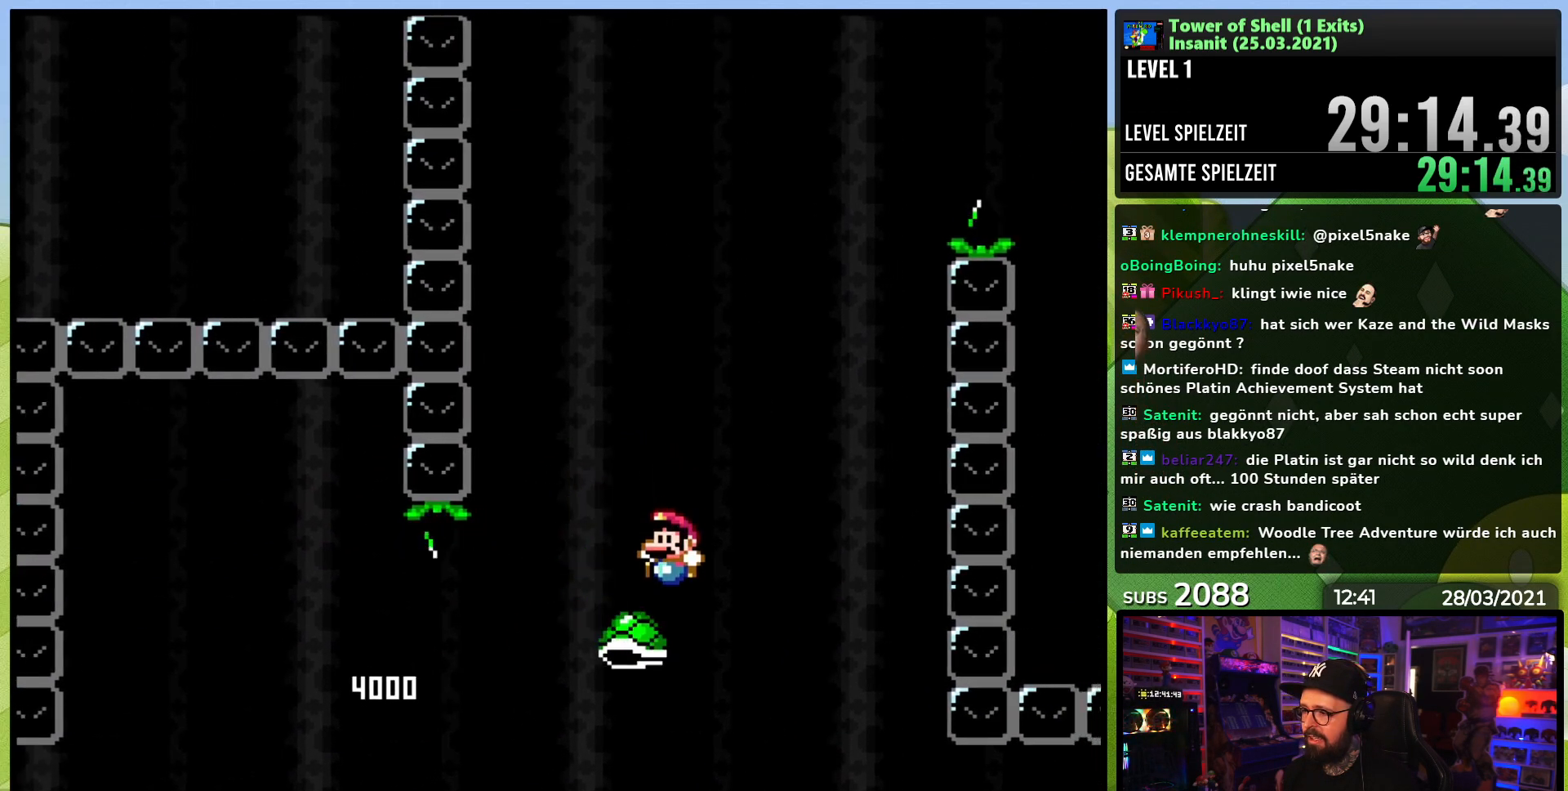
{"dt_ms": 500, "buttons": ["B", "Y"], "events": [[50, "DPAD_RIGHT", "down"], [200, "DPAD_RIGHT", "up"], [233, "DPAD_LEFT", "down"], [350, "DPAD_LEFT", "up"]]}
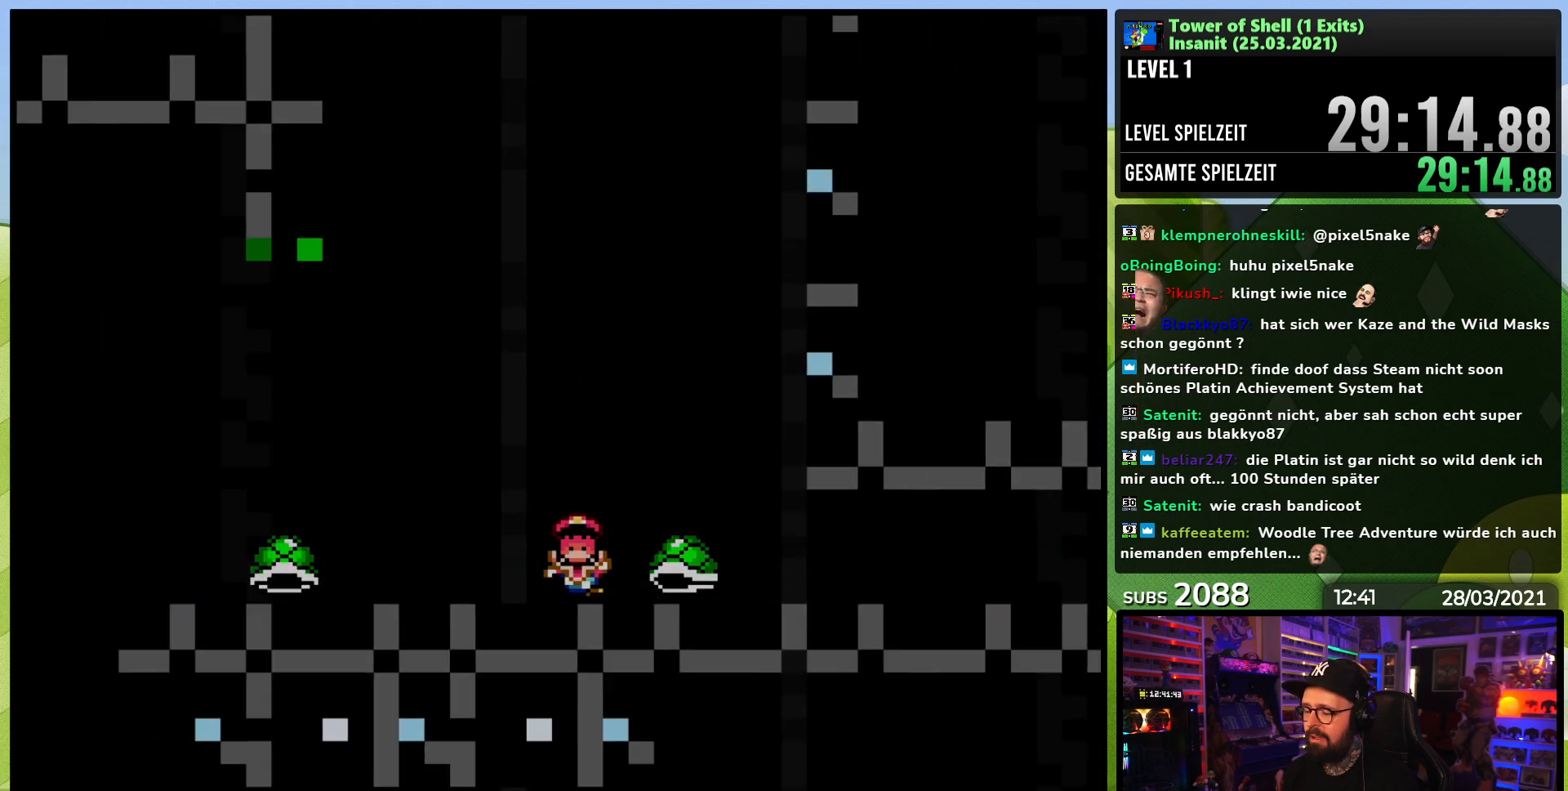
{"dt_ms": 500, "buttons": [], "events": [[117, "B", "up"], [133, "Y", "up"]]}
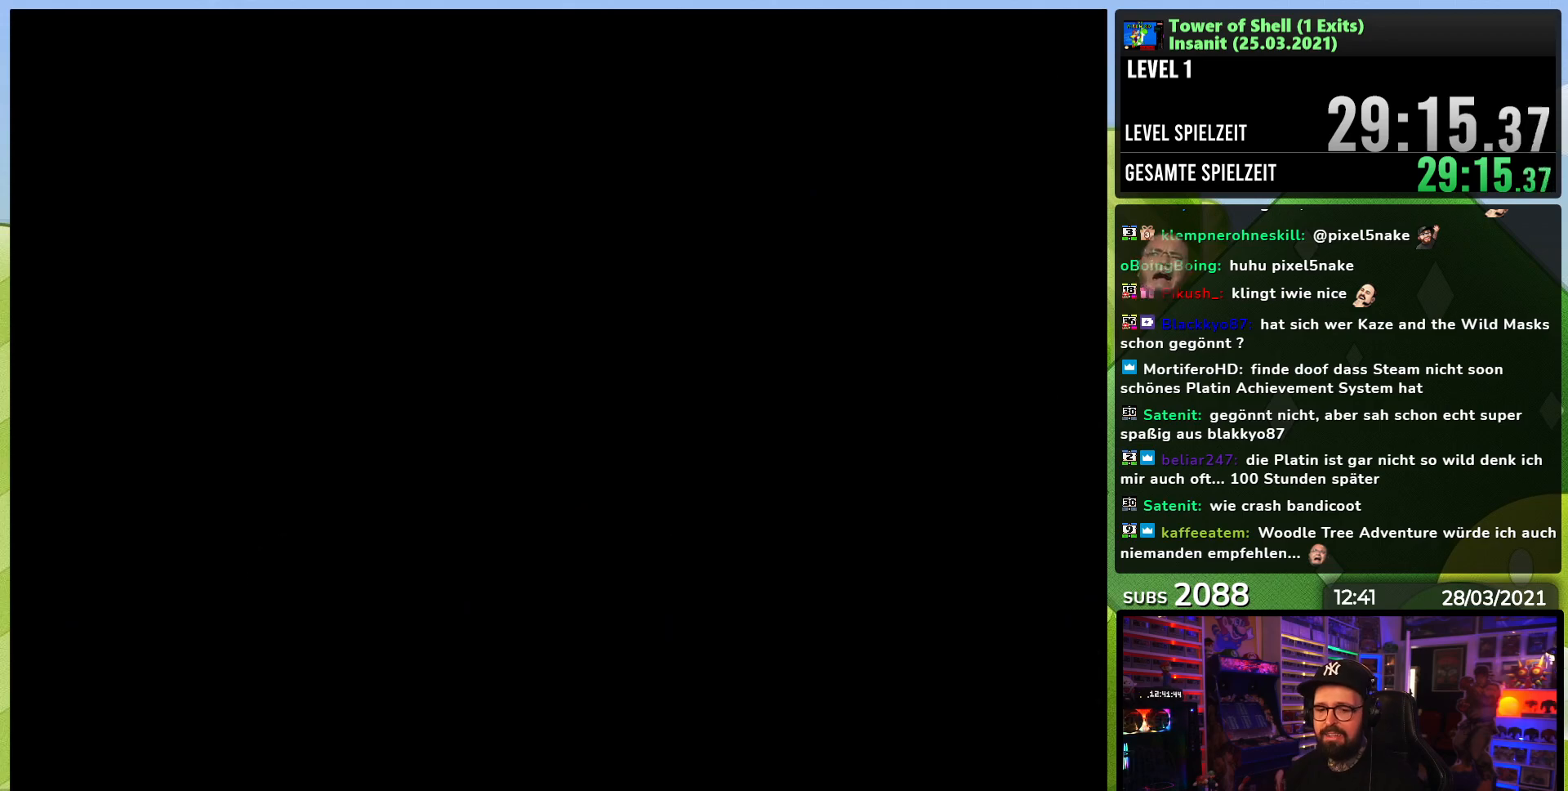
{"dt_ms": 1000, "buttons": ["Y", "DPAD_RIGHT"], "events": [[367, "Y", "down"], [417, "DPAD_RIGHT", "down"], [500, "DPAD_RIGHT", "up"], [500, "Y", "up"], [517, "DPAD_RIGHT", "down"], [517, "Y", "down"], [617, "DPAD_RIGHT", "up"], [617, "Y", "up"], [633, "Y", "down"], [650, "DPAD_RIGHT", "down"], [867, "B", "down"], [867, "Y", "up"], [883, "B", "up"], [883, "DPAD_RIGHT", "up"], [883, "Y", "down"], [900, "DPAD_RIGHT", "down"]]}
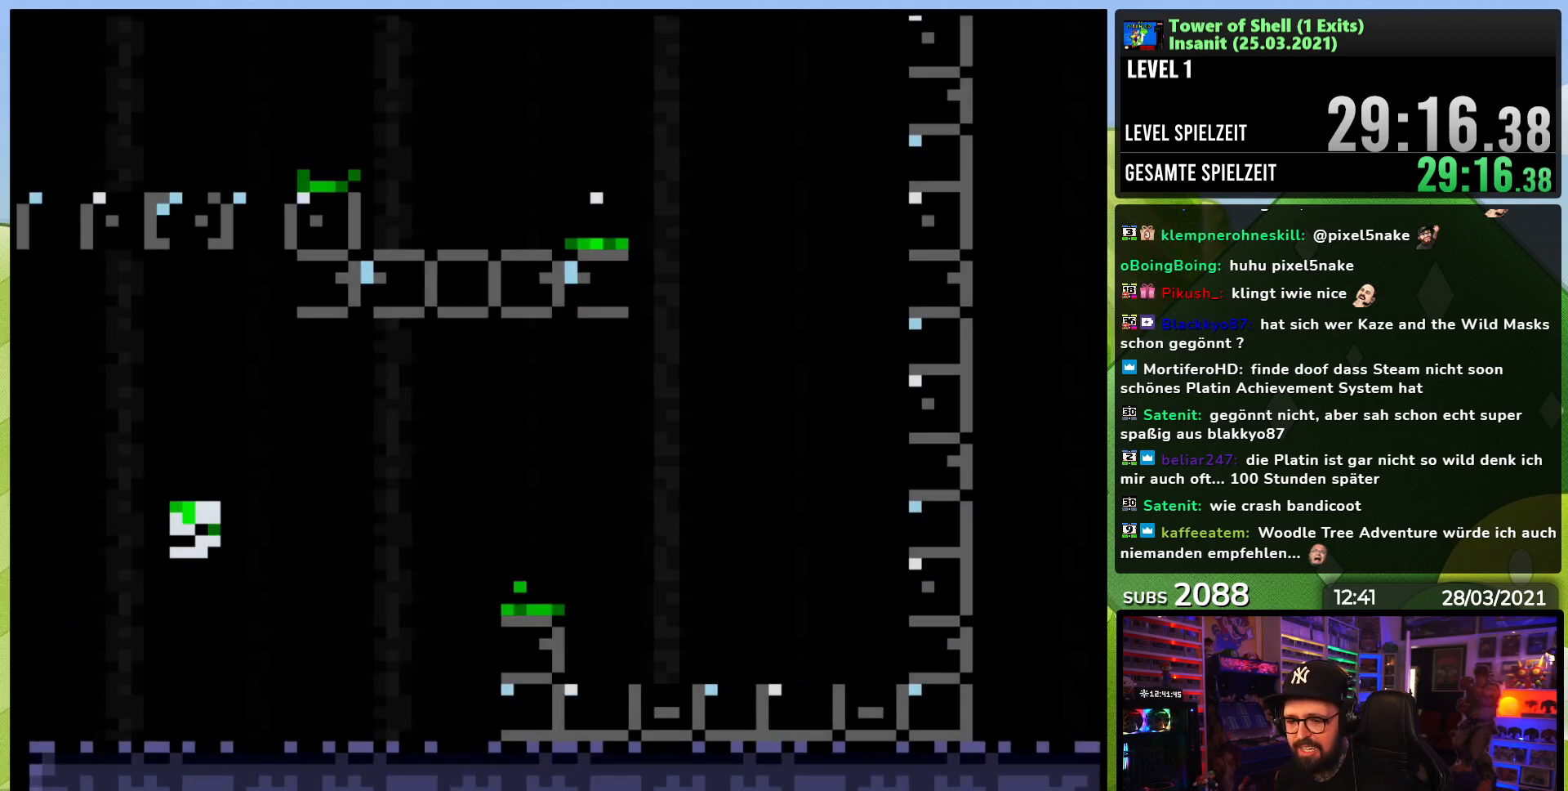
{"dt_ms": 500, "buttons": ["Y", "DPAD_RIGHT"], "events": [[367, "DPAD_RIGHT", "up"], [367, "Y", "up"], [400, "DPAD_RIGHT", "down"], [400, "Y", "down"]]}
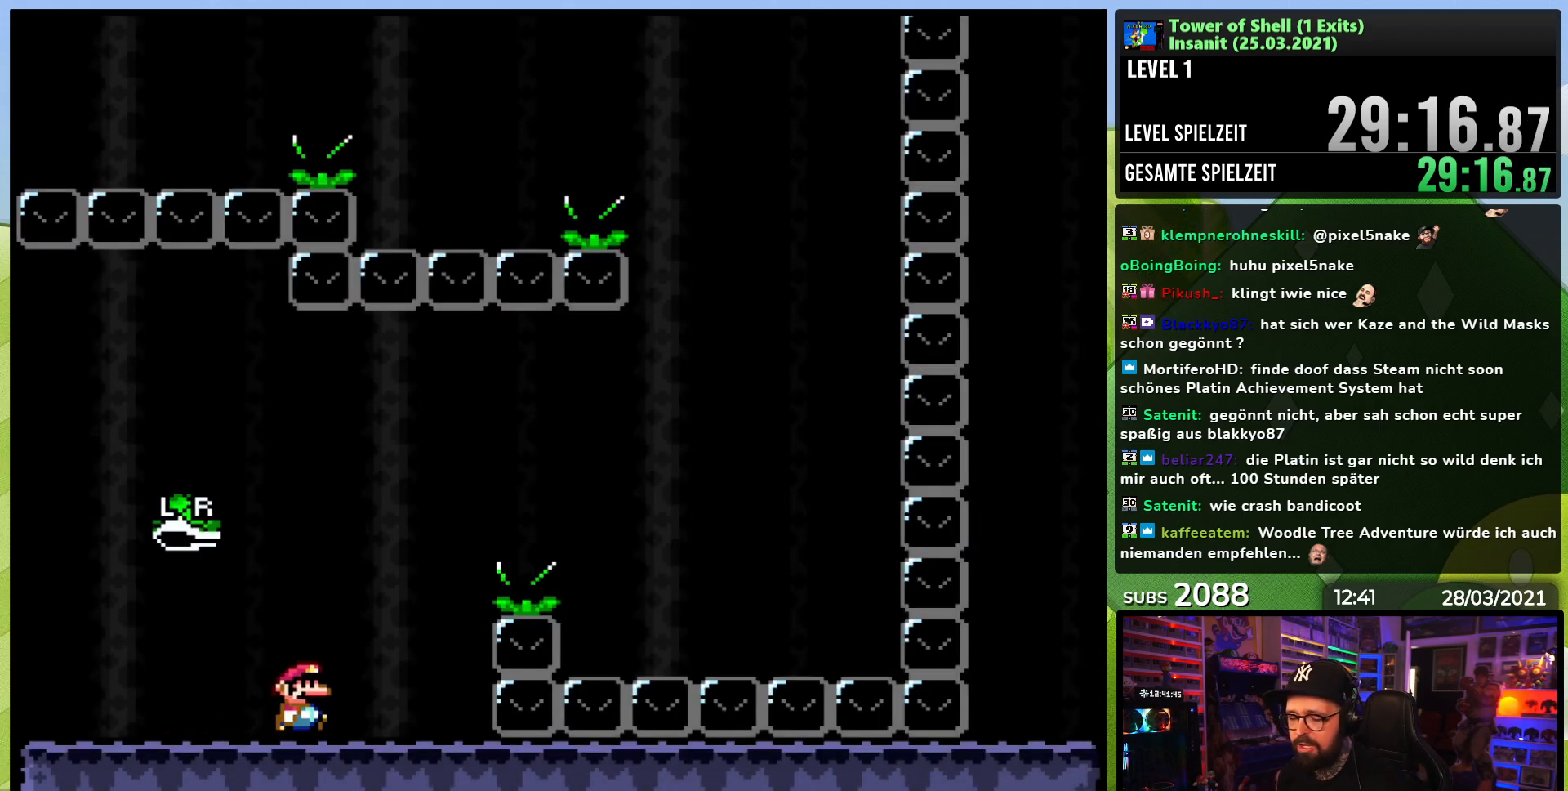
{"dt_ms": 500, "buttons": ["Y", "DPAD_RIGHT"], "events": [[50, "B", "down"], [300, "Y", "up"], [383, "Y", "down"], [450, "B", "up"]]}
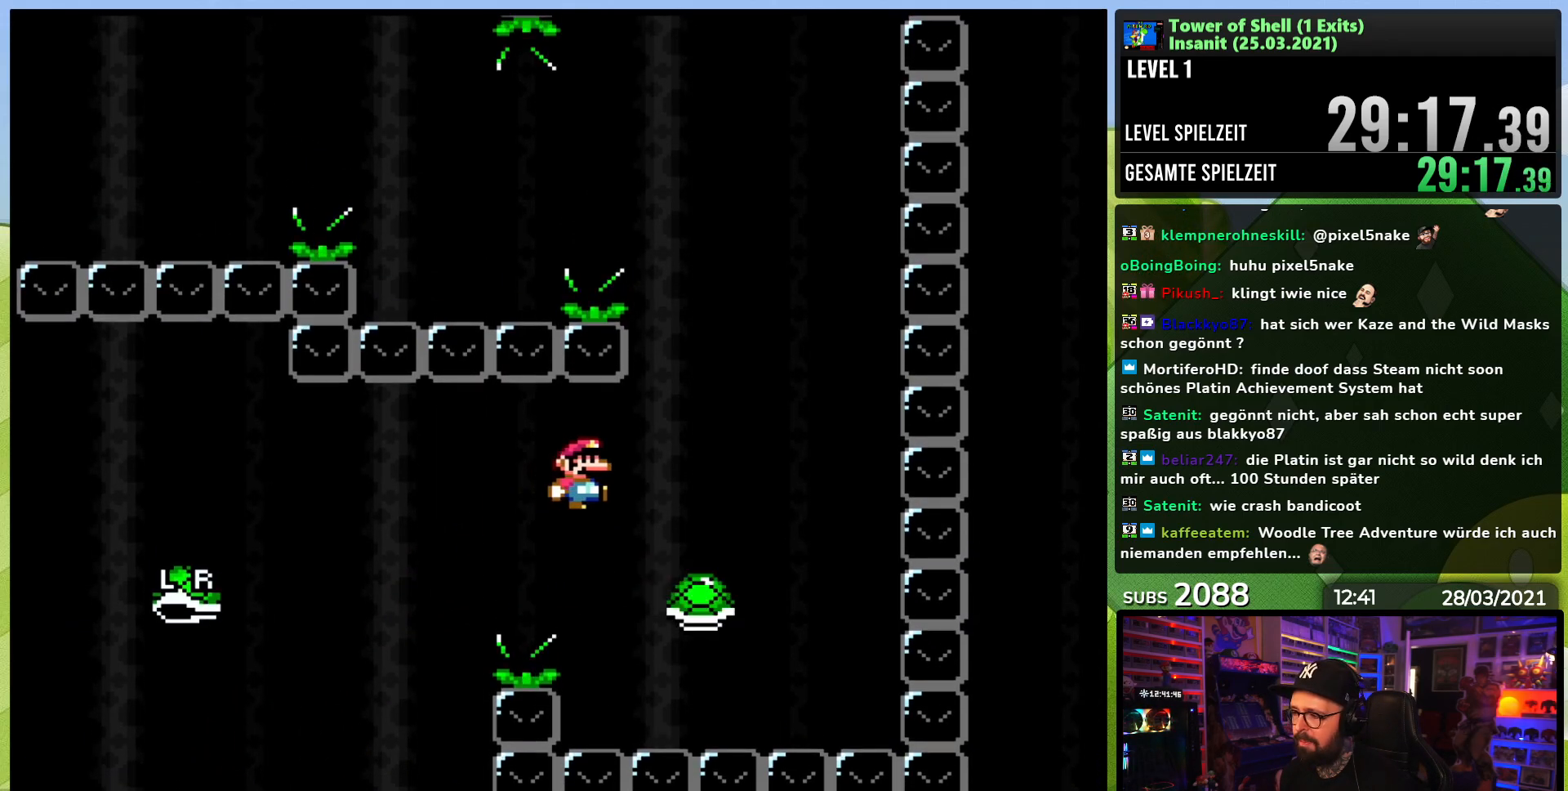
{"dt_ms": 500, "buttons": ["B", "Y"], "events": [[217, "B", "down"], [233, "DPAD_RIGHT", "up"], [250, "DPAD_LEFT", "down"], [417, "DPAD_LEFT", "up"]]}
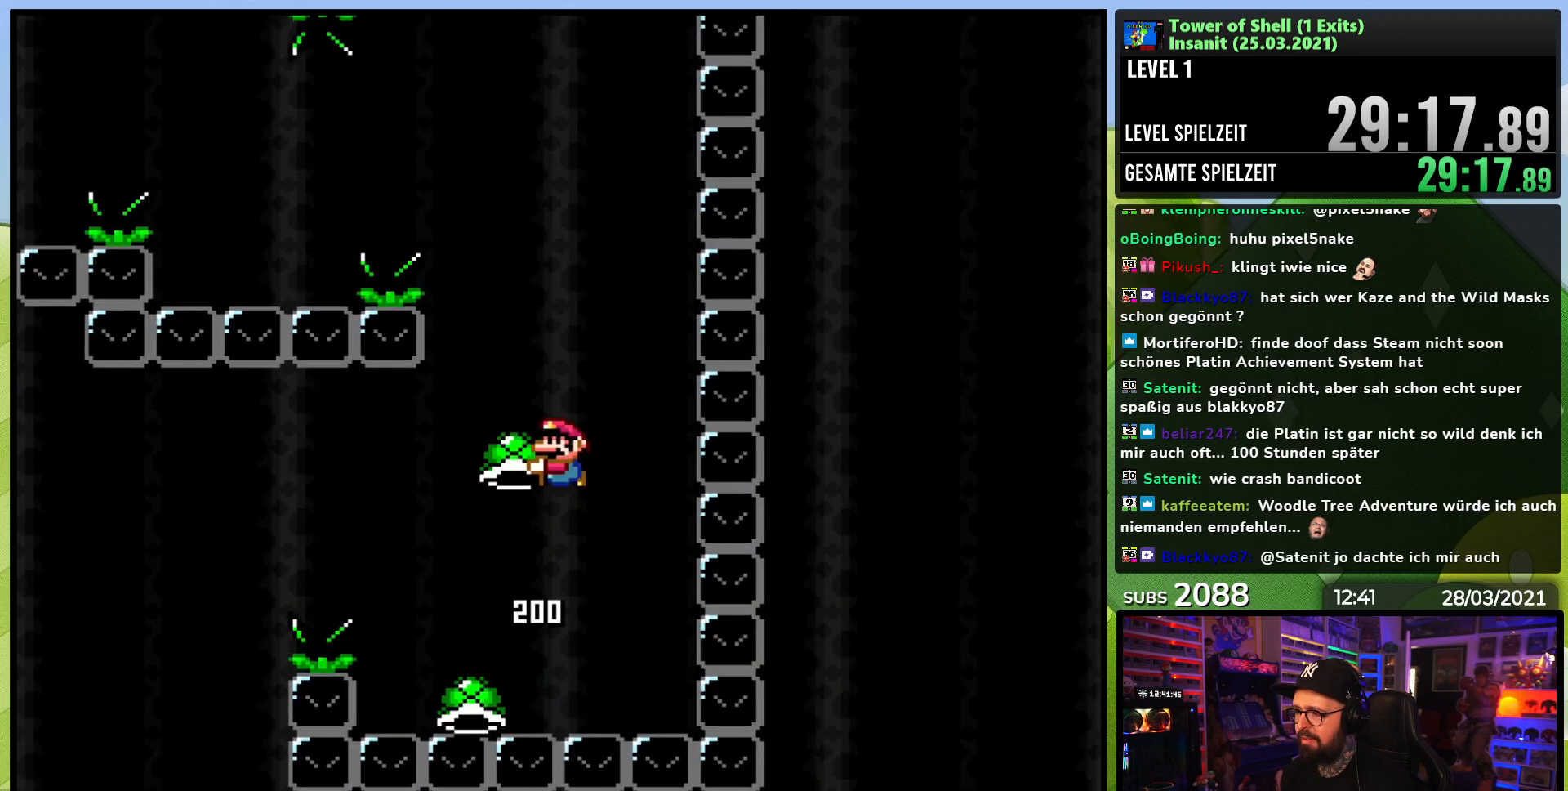
{"dt_ms": 500, "buttons": ["B", "Y", "DPAD_LEFT"], "events": [[150, "DPAD_RIGHT", "down"], [250, "Y", "up"], [283, "DPAD_RIGHT", "up"], [317, "Y", "down"], [367, "DPAD_LEFT", "down"]]}
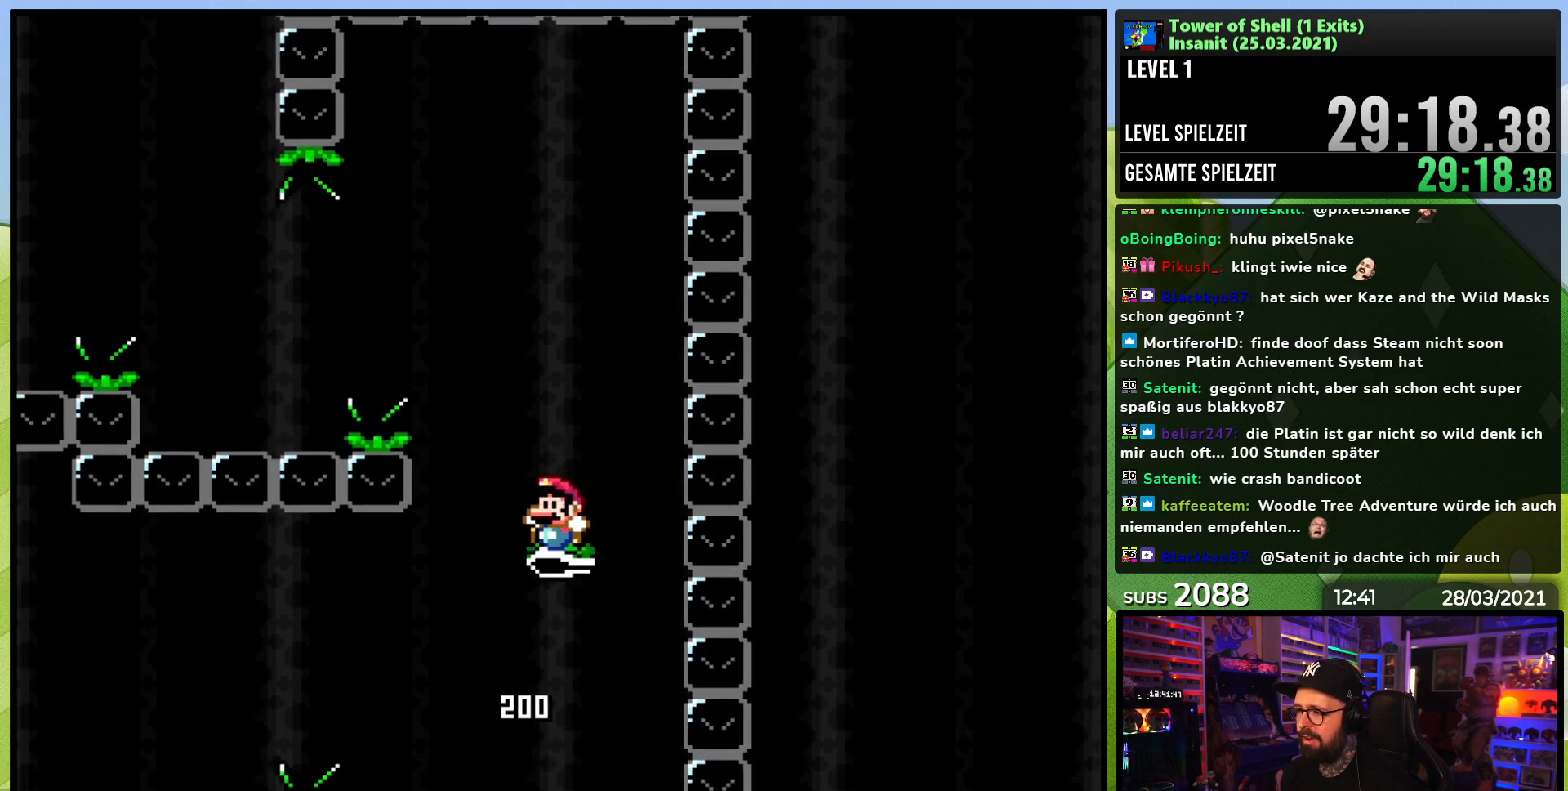
{"dt_ms": 500, "buttons": ["Y", "DPAD_LEFT"], "events": [[267, "Y", "up"], [317, "B", "up"], [350, "Y", "down"]]}
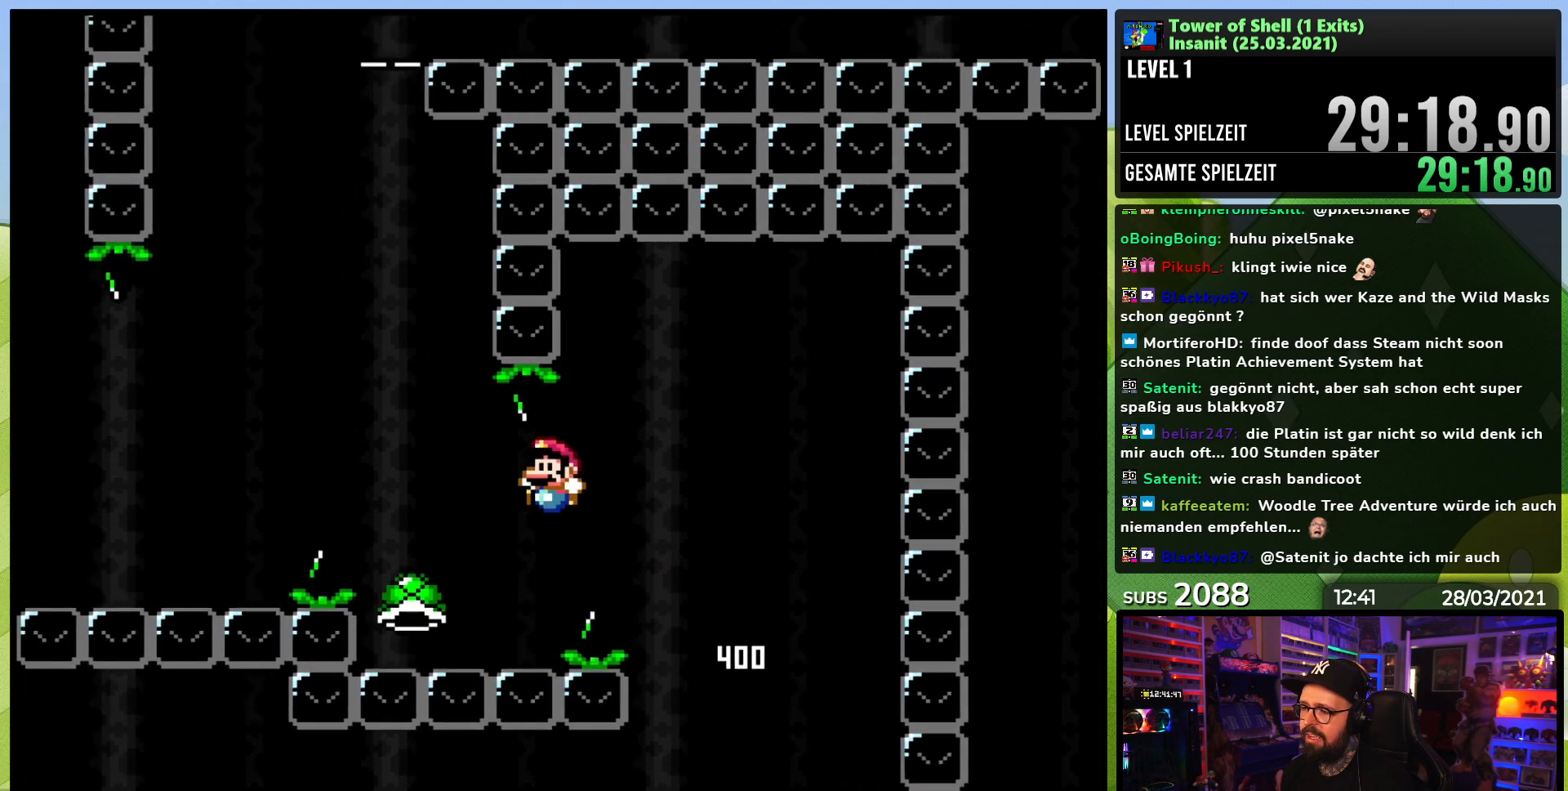
{"dt_ms": 500, "buttons": ["B", "Y"], "events": [[33, "B", "down"], [283, "DPAD_LEFT", "up"], [333, "DPAD_RIGHT", "down"], [483, "DPAD_RIGHT", "up"]]}
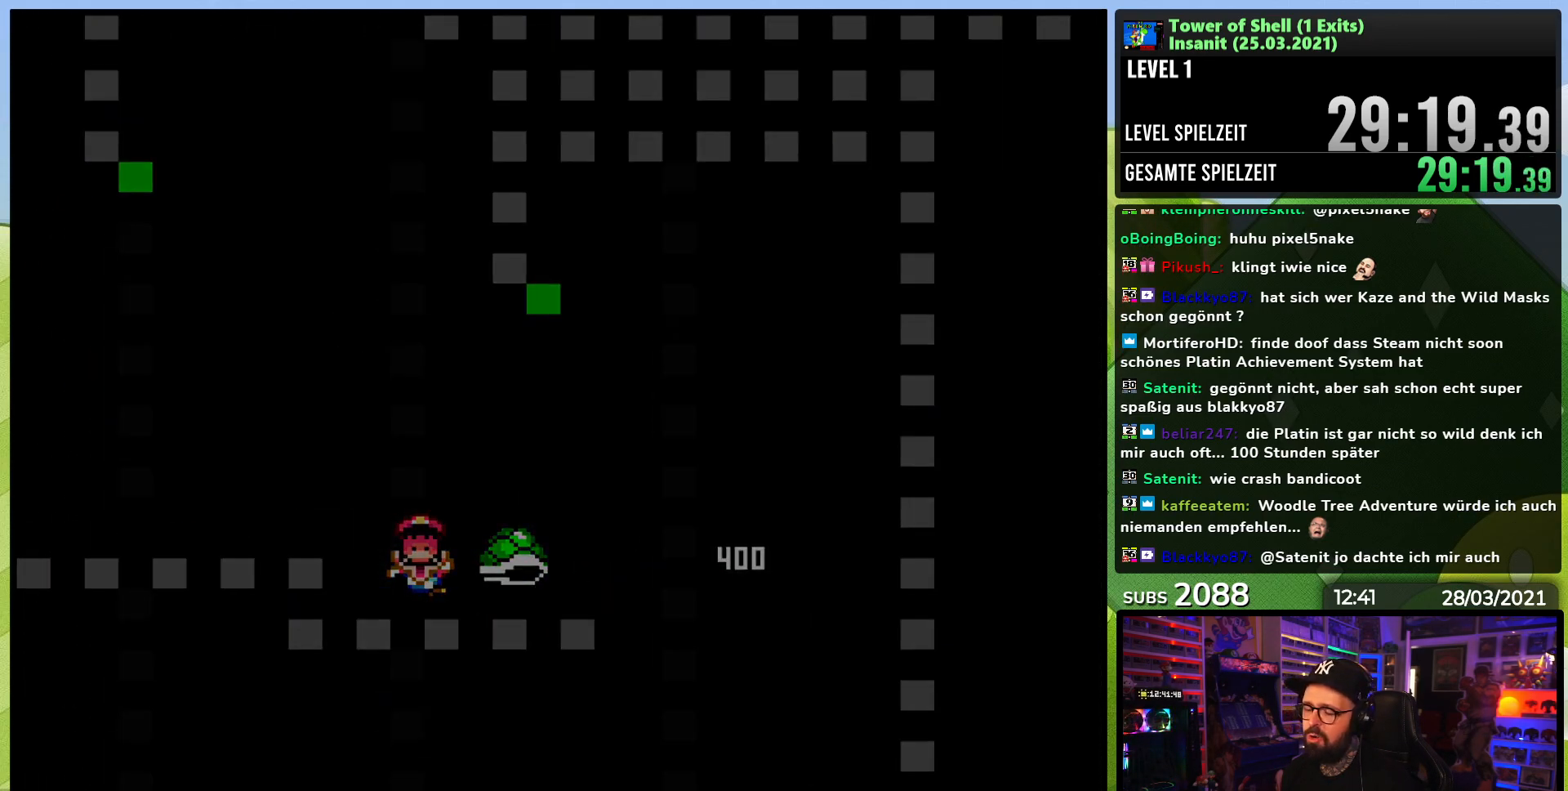
{"dt_ms": 500, "buttons": [], "events": [[17, "B", "up"], [100, "Y", "up"]]}
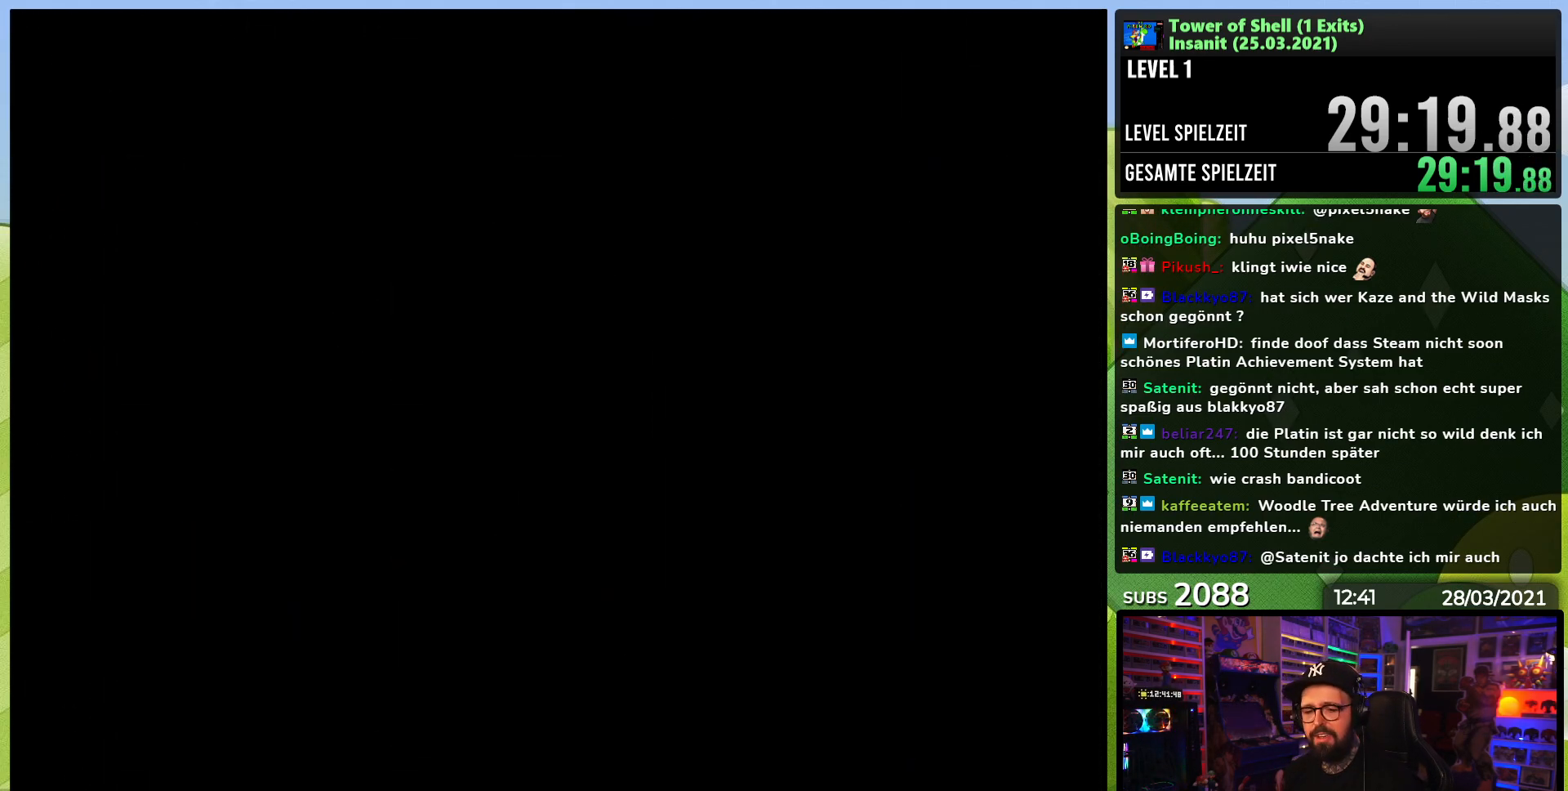
{"dt_ms": 500, "buttons": ["Y", "DPAD_RIGHT"], "events": [[50, "Y", "down"], [83, "DPAD_RIGHT", "down"], [300, "DPAD_RIGHT", "up"], [317, "DPAD_RIGHT", "down"], [383, "B", "down"], [383, "DPAD_RIGHT", "up"], [383, "Y", "up"], [400, "B", "up"], [400, "DPAD_RIGHT", "down"], [400, "Y", "down"]]}
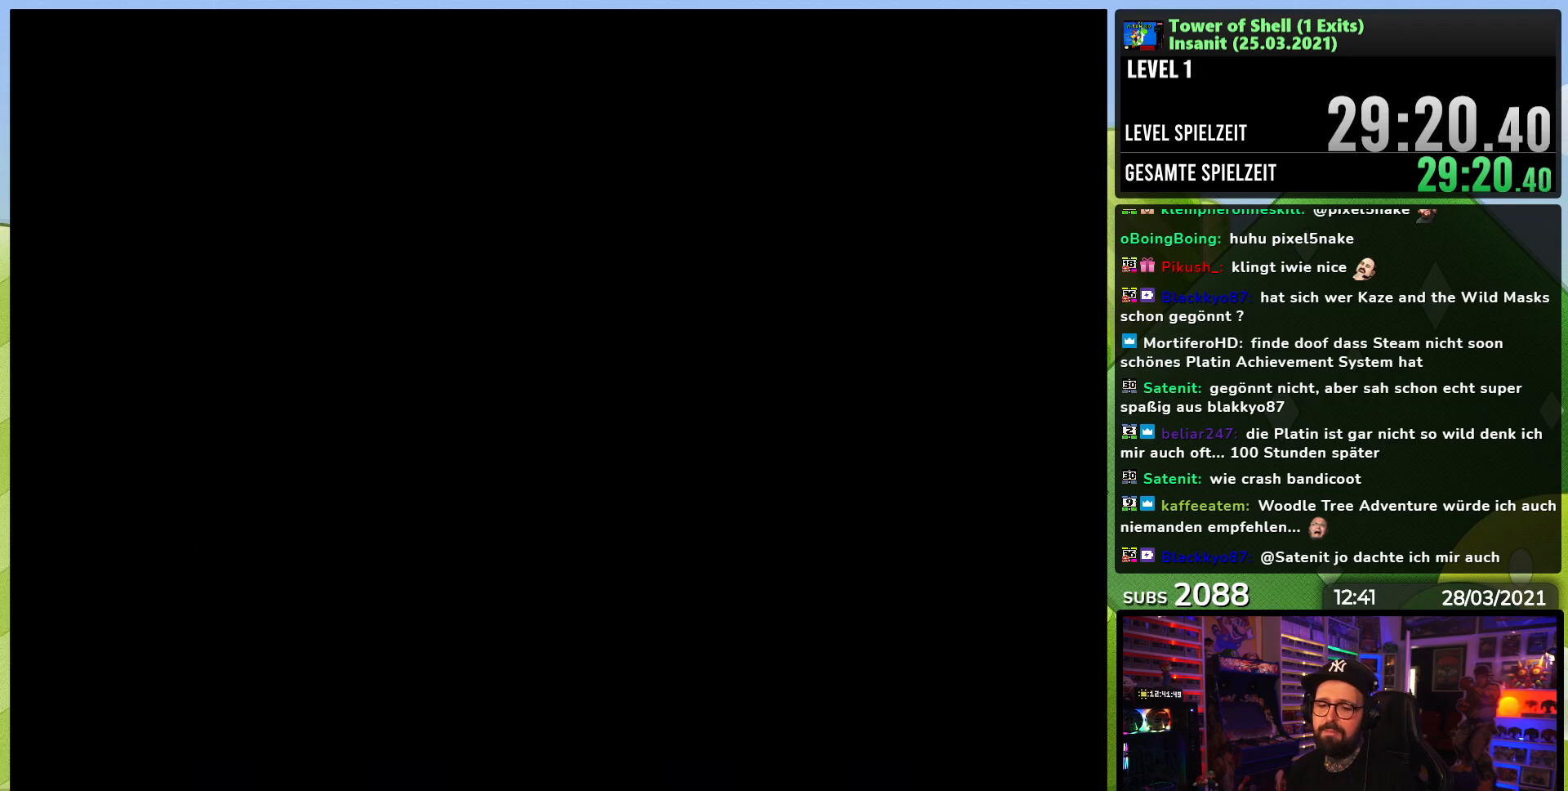
{"dt_ms": 500, "buttons": ["Y", "DPAD_RIGHT"], "events": []}
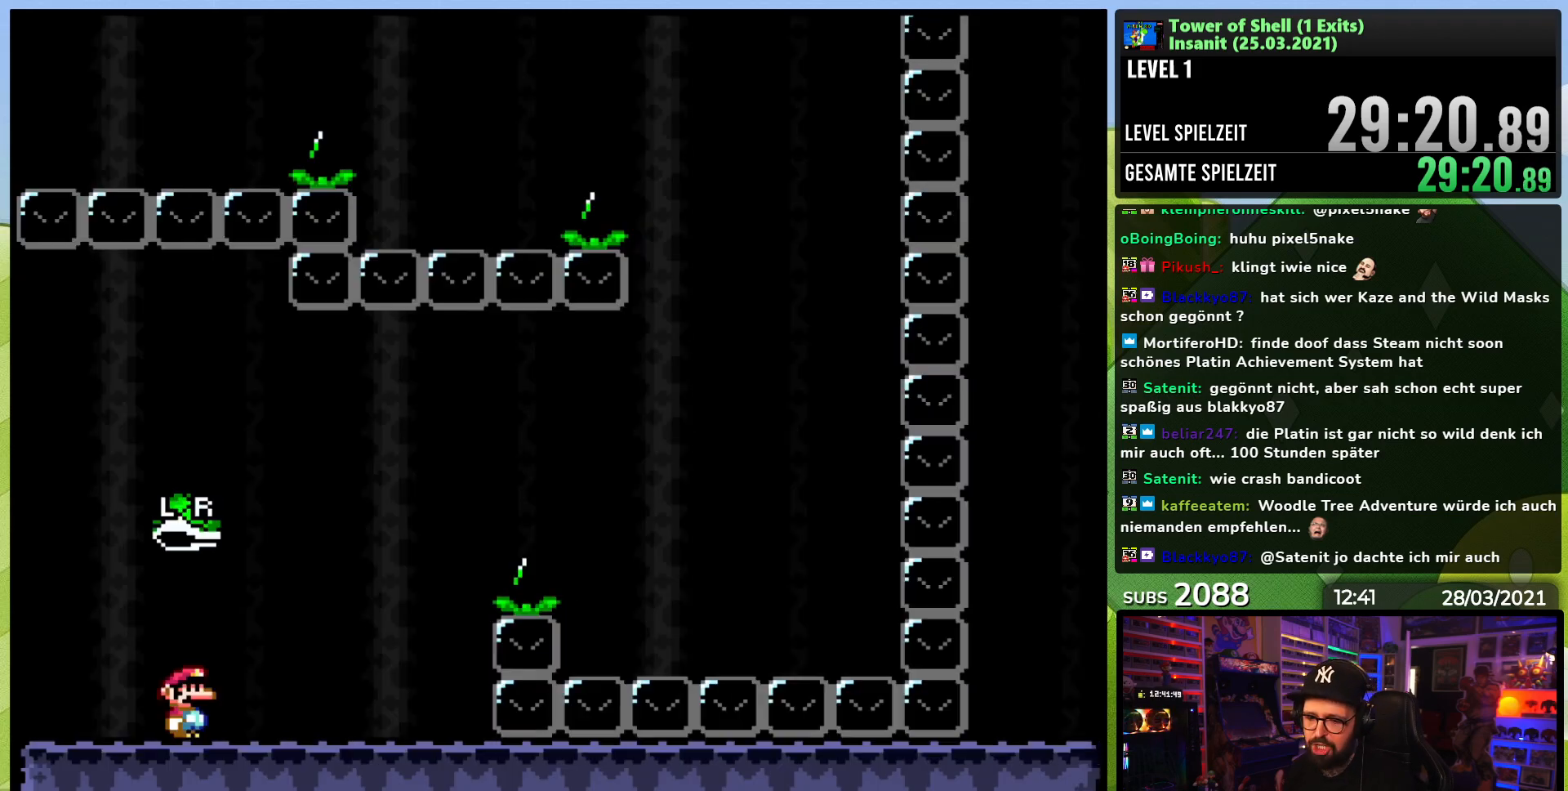
{"dt_ms": 500, "buttons": ["B", "Y", "DPAD_RIGHT"], "events": [[433, "B", "down"]]}
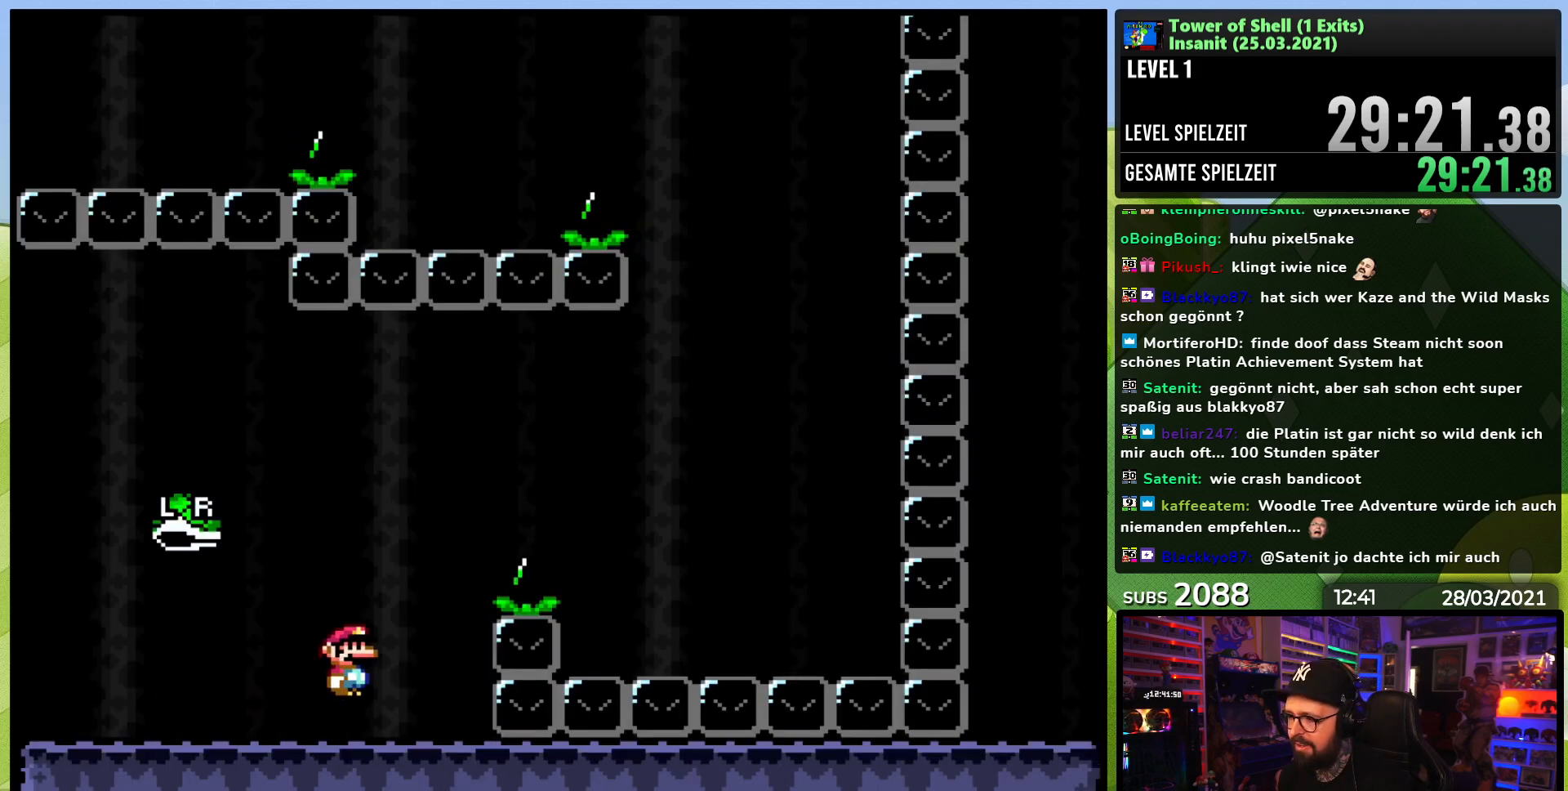
{"dt_ms": 500, "buttons": ["B", "Y", "DPAD_RIGHT"], "events": [[150, "Y", "up"], [217, "Y", "down"], [300, "B", "up"], [500, "B", "down"]]}
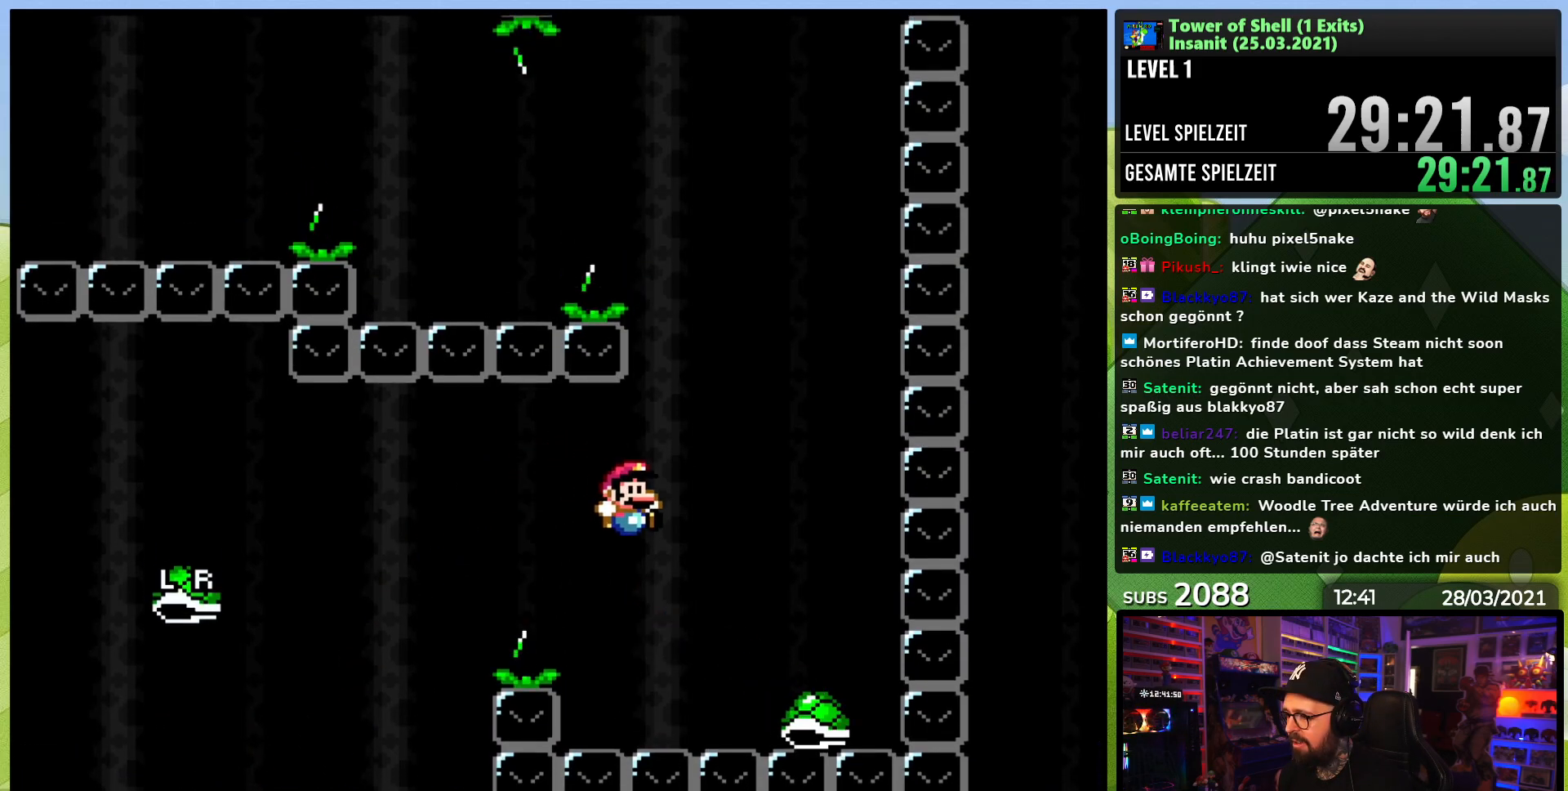
{"dt_ms": 500, "buttons": ["B", "Y"], "events": [[133, "DPAD_LEFT", "down"], [133, "DPAD_RIGHT", "up"], [300, "DPAD_LEFT", "up"]]}
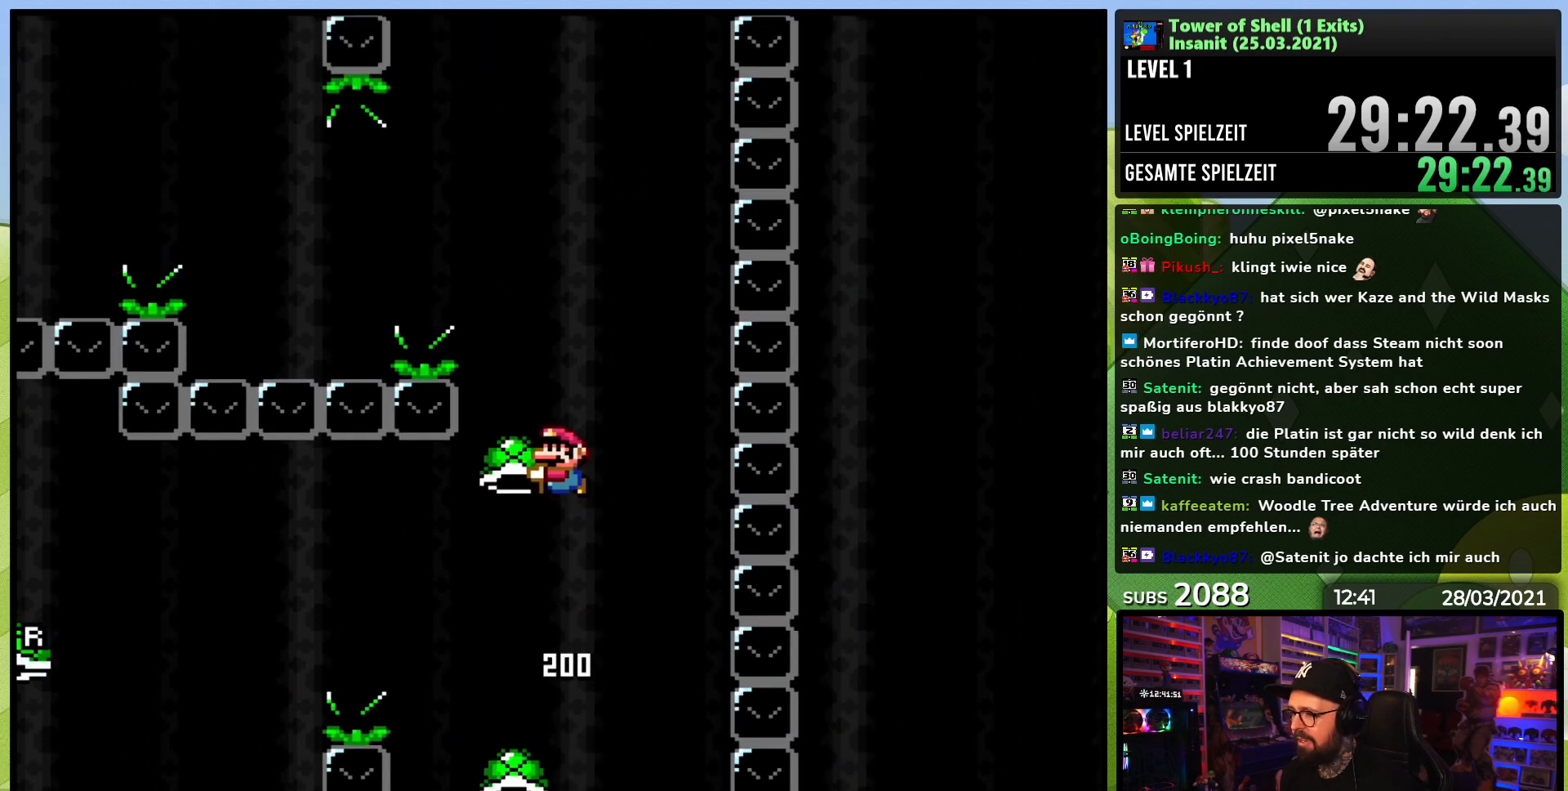
{"dt_ms": 500, "buttons": ["B", "Y", "DPAD_LEFT"], "events": [[17, "DPAD_RIGHT", "down"], [133, "Y", "up"], [183, "DPAD_RIGHT", "up"], [183, "Y", "down"], [267, "DPAD_LEFT", "down"]]}
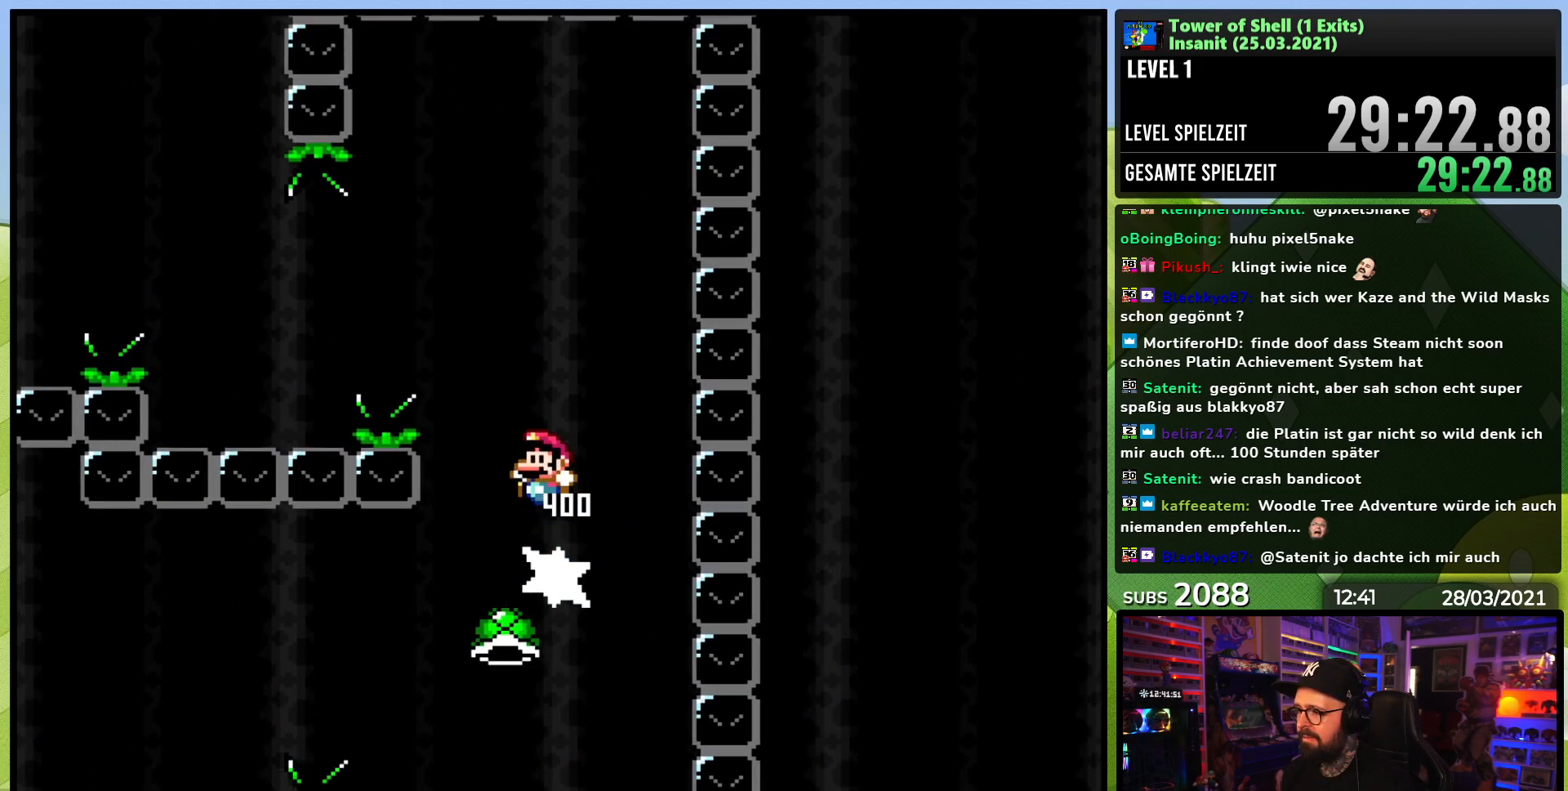
{"dt_ms": 500, "buttons": ["B", "Y", "DPAD_LEFT"], "events": [[167, "Y", "up"], [250, "B", "up"], [250, "Y", "down"], [467, "B", "down"]]}
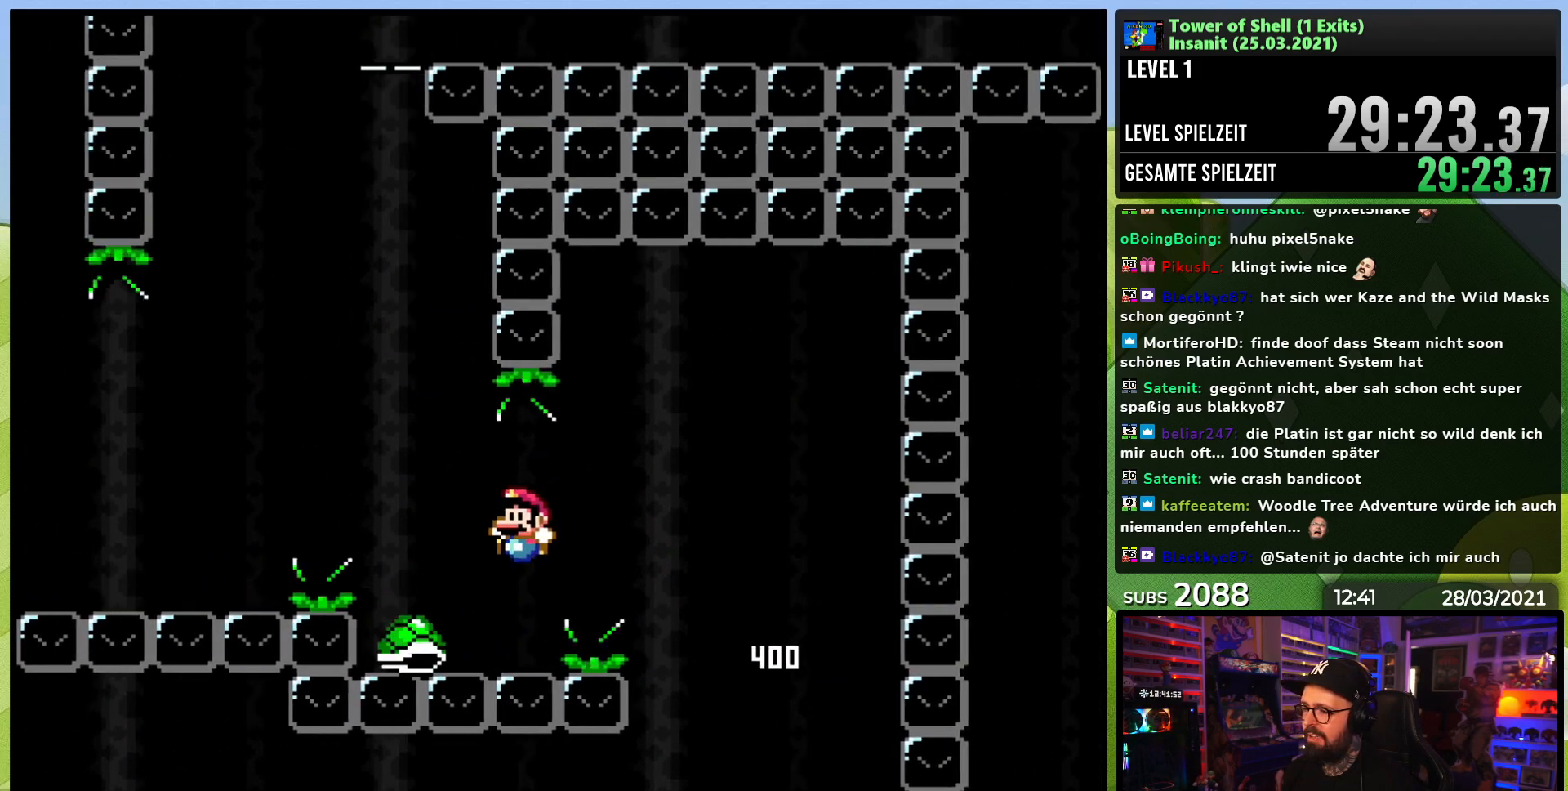
{"dt_ms": 500, "buttons": ["B", "Y"], "events": [[183, "DPAD_LEFT", "up"], [267, "DPAD_RIGHT", "down"], [400, "DPAD_RIGHT", "up"]]}
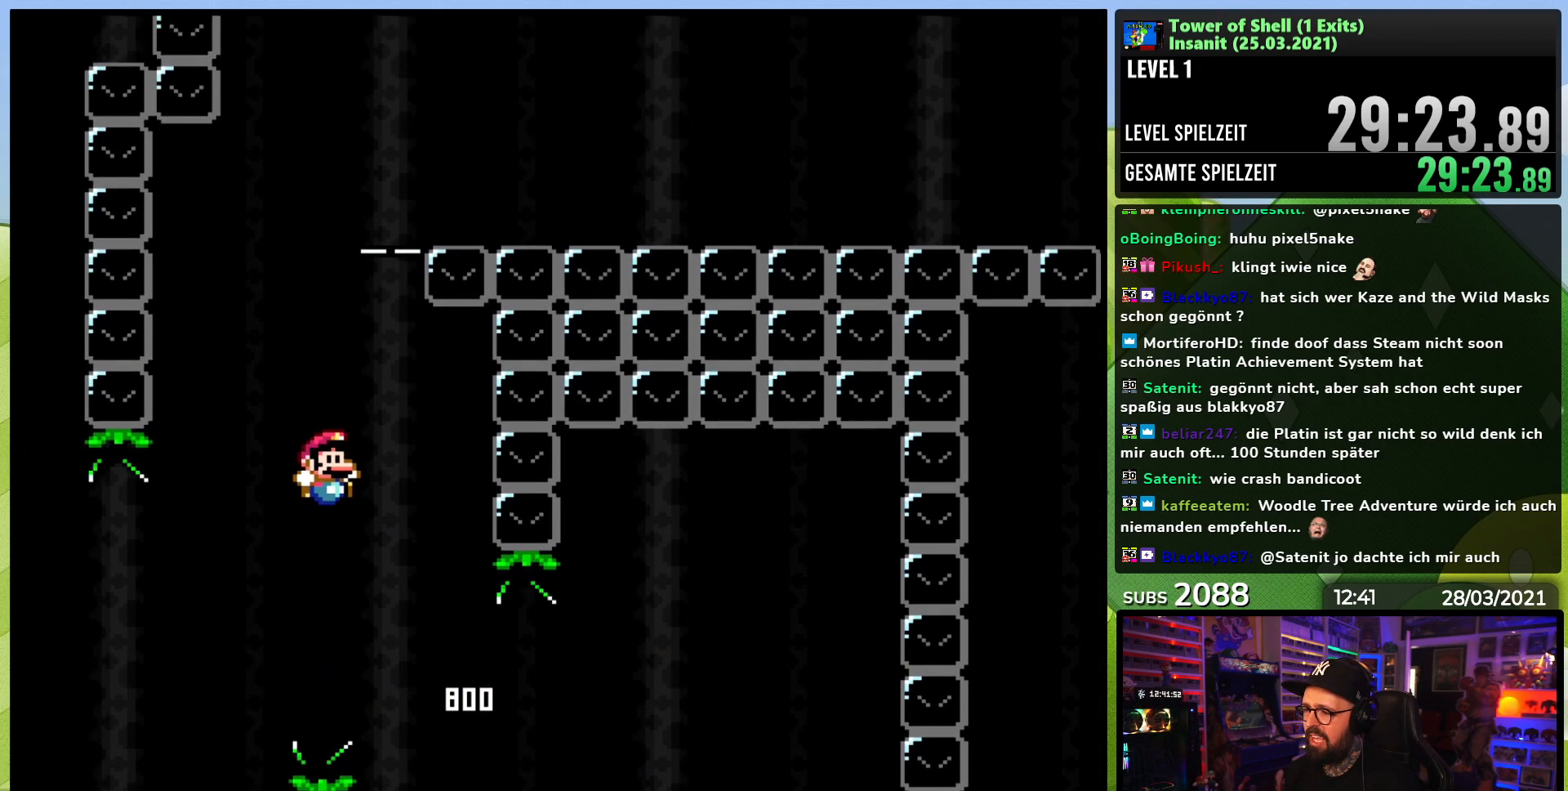
{"dt_ms": 500, "buttons": ["B", "Y", "DPAD_LEFT"], "events": [[17, "Y", "up"], [100, "Y", "down"], [117, "DPAD_RIGHT", "down"], [183, "DPAD_RIGHT", "up"], [500, "DPAD_LEFT", "down"]]}
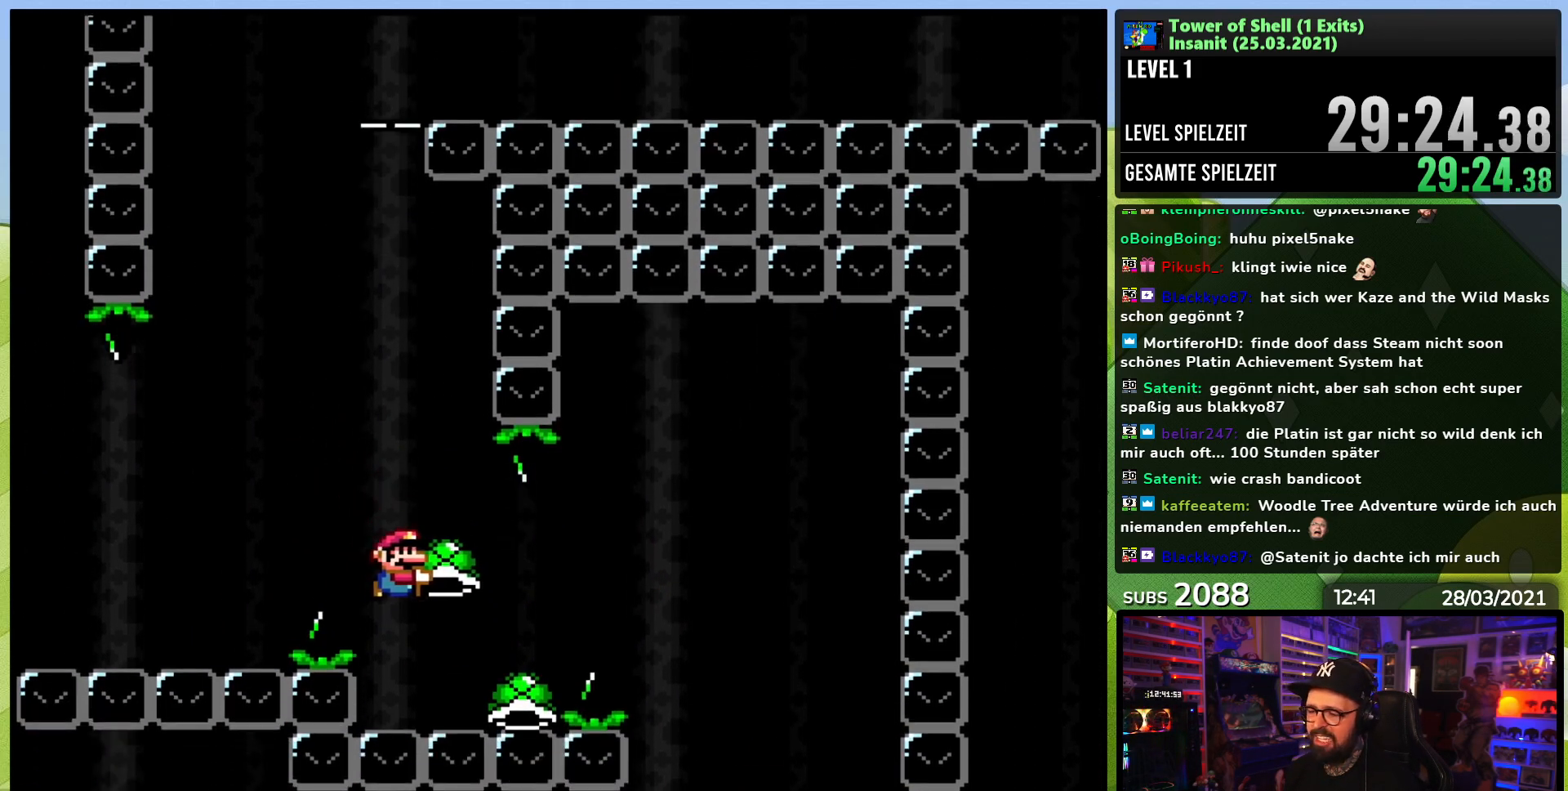
{"dt_ms": 500, "buttons": [], "events": [[17, "Y", "up"], [33, "B", "up"], [67, "Y", "down"], [83, "Y", "up"], [100, "DPAD_LEFT", "up"]]}